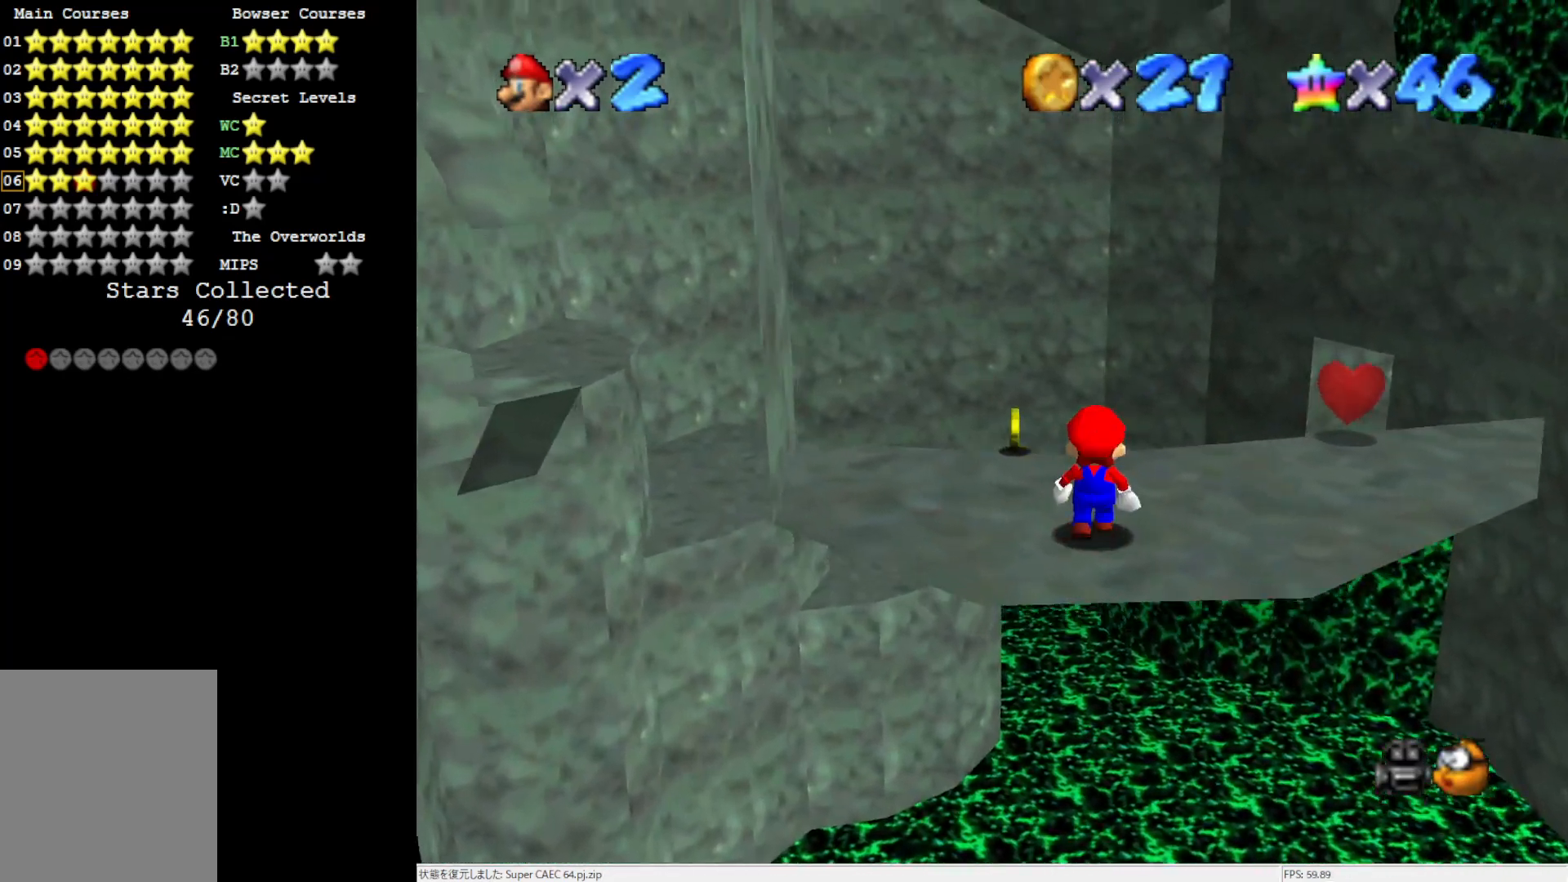
Gameplay with a controller (Nintendo layout); each line is a JSON object with the inputs held at the frame after it. "events" lists button and stick changes between this image and that frame as [ms after this image, input, new state], when the widget could be followed in between. Not read: L3 R3.
{"buttons": [], "left_stick": "up-left", "events": [[33, "left_stick", "up-left"], [83, "C_LEFT", "down"], [233, "C_LEFT", "up"]]}
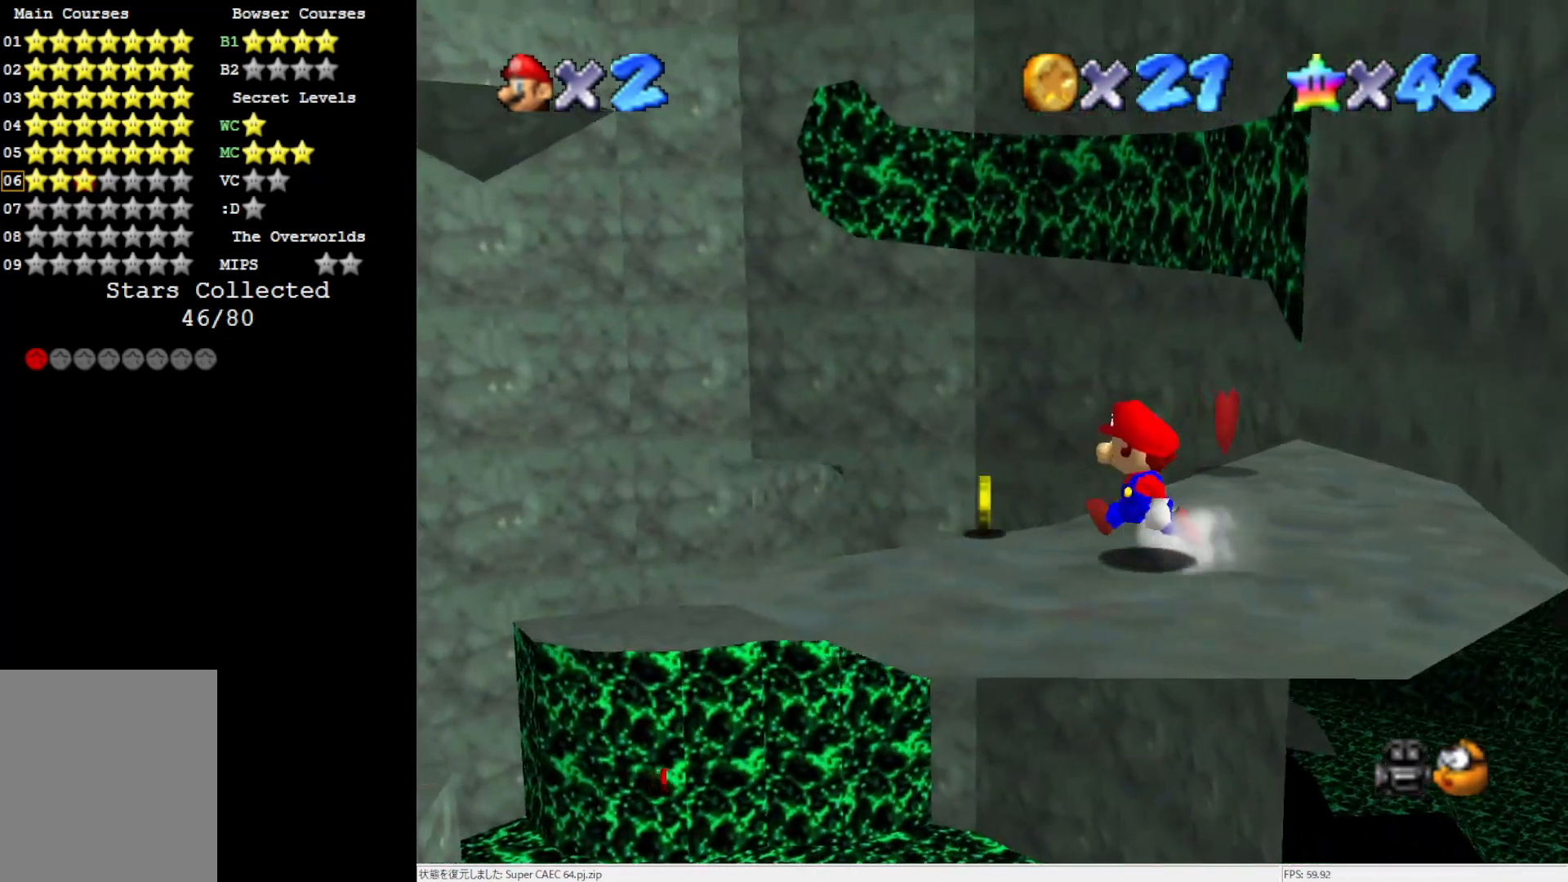
{"buttons": [], "left_stick": "down", "events": [[33, "C_DOWN", "down"], [33, "left_stick", "left"], [167, "C_DOWN", "up"], [233, "left_stick", "down-left"], [350, "left_stick", "down"]]}
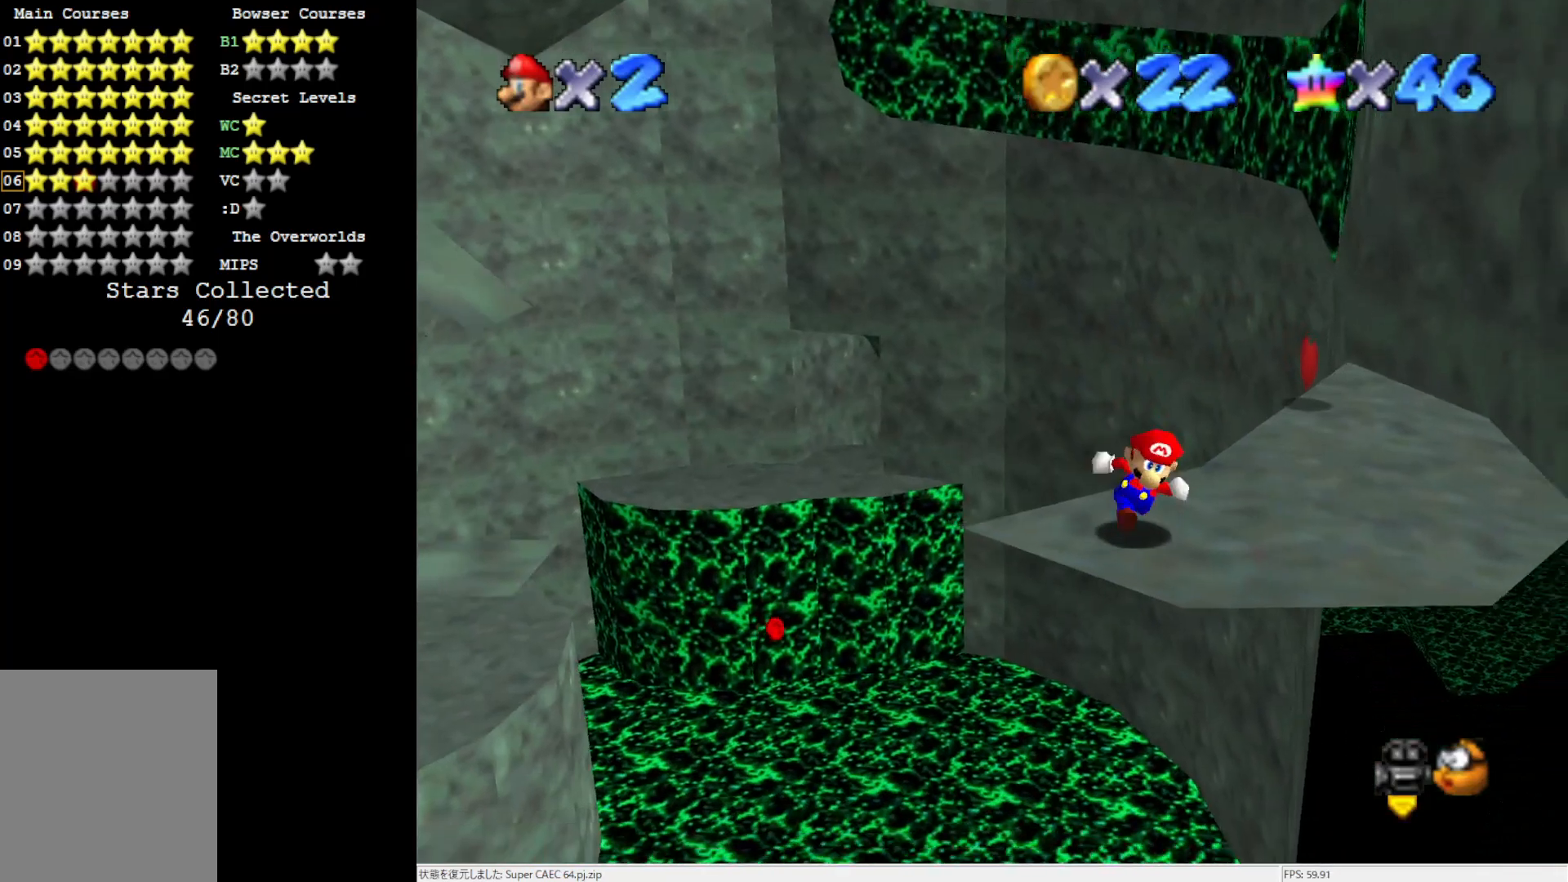
{"buttons": [], "left_stick": "up-right", "events": [[50, "left_stick", "down-right"], [83, "C_RIGHT", "down"], [233, "C_RIGHT", "up"], [350, "left_stick", "right"], [500, "left_stick", "up-right"]]}
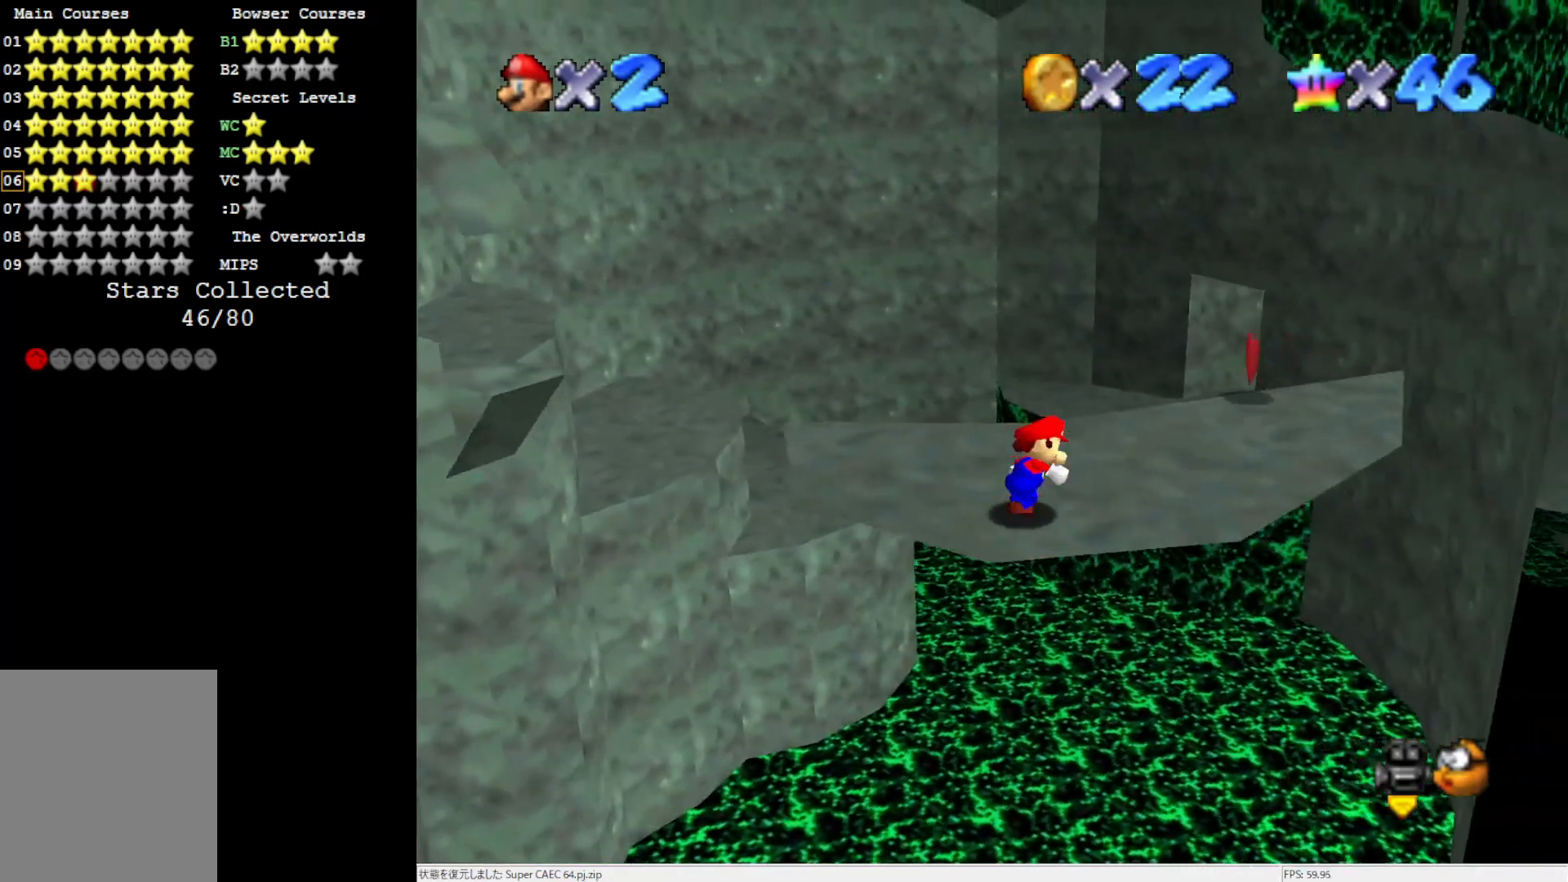
{"buttons": ["Z"], "left_stick": "up", "events": [[133, "left_stick", "up"], [283, "Z", "down"], [367, "A", "down"], [467, "A", "up"]]}
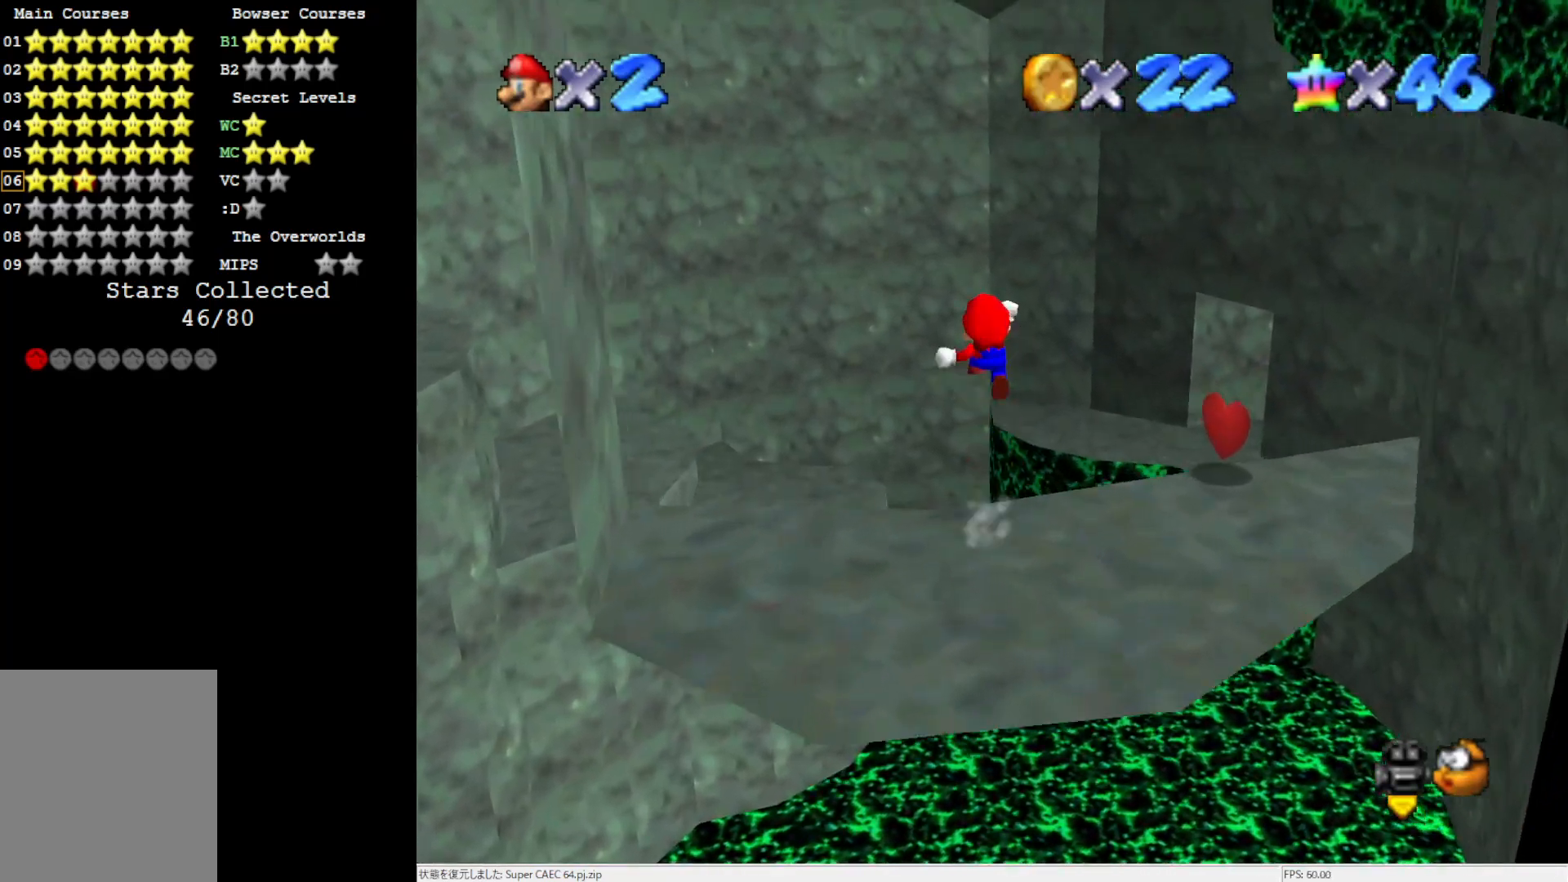
{"buttons": [], "left_stick": "center", "events": [[50, "C_LEFT", "down"], [50, "Z", "up"], [83, "left_stick", "down-left"], [200, "C_LEFT", "up"], [267, "left_stick", "center"]]}
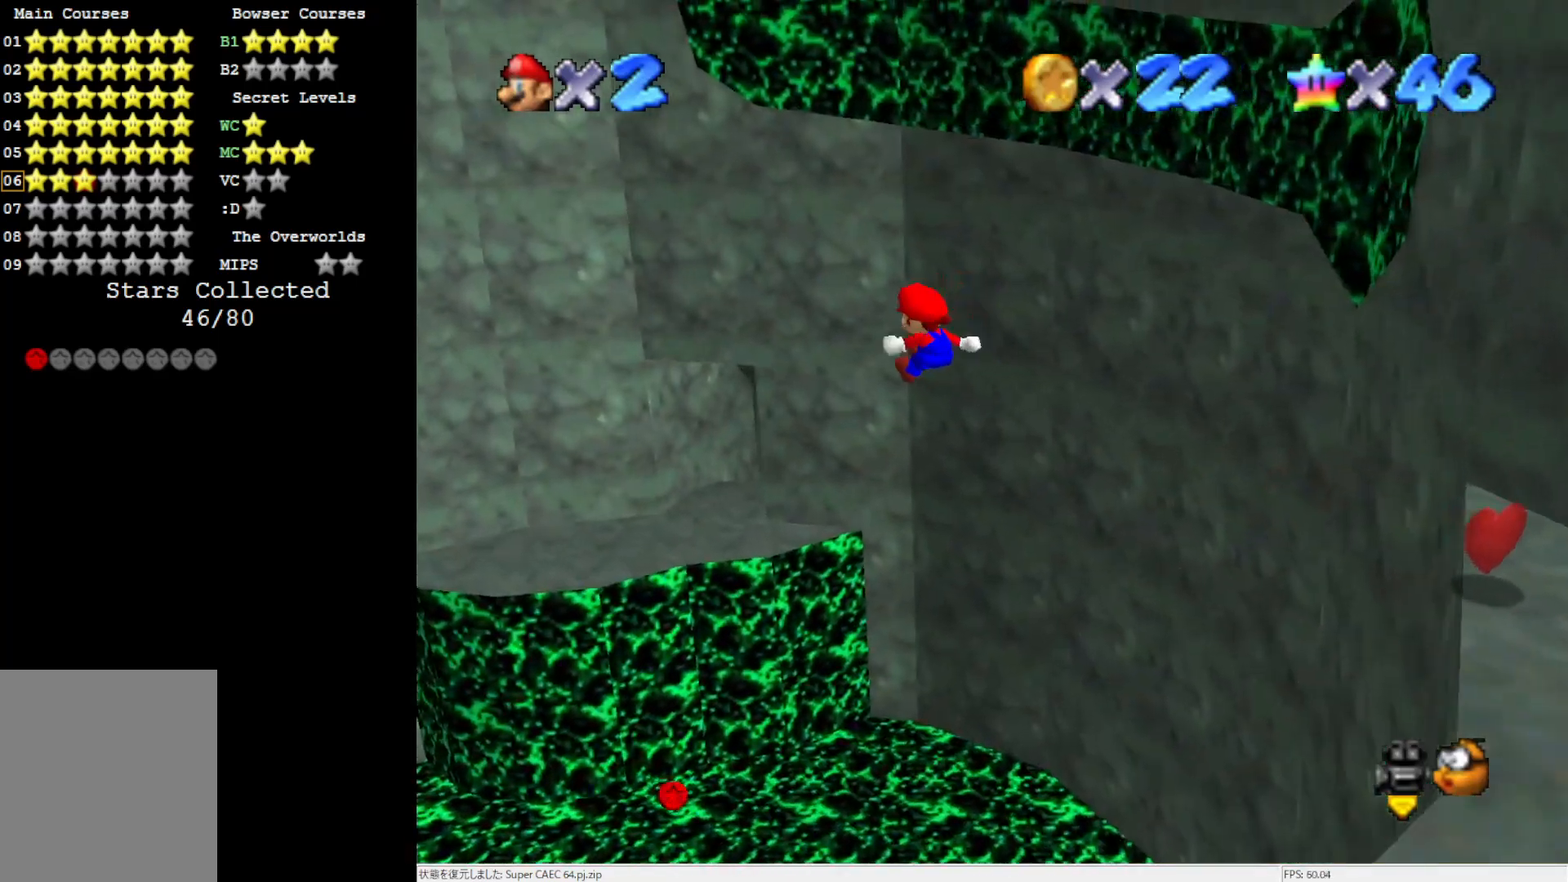
{"buttons": [], "left_stick": "down-right", "events": [[500, "left_stick", "down-right"]]}
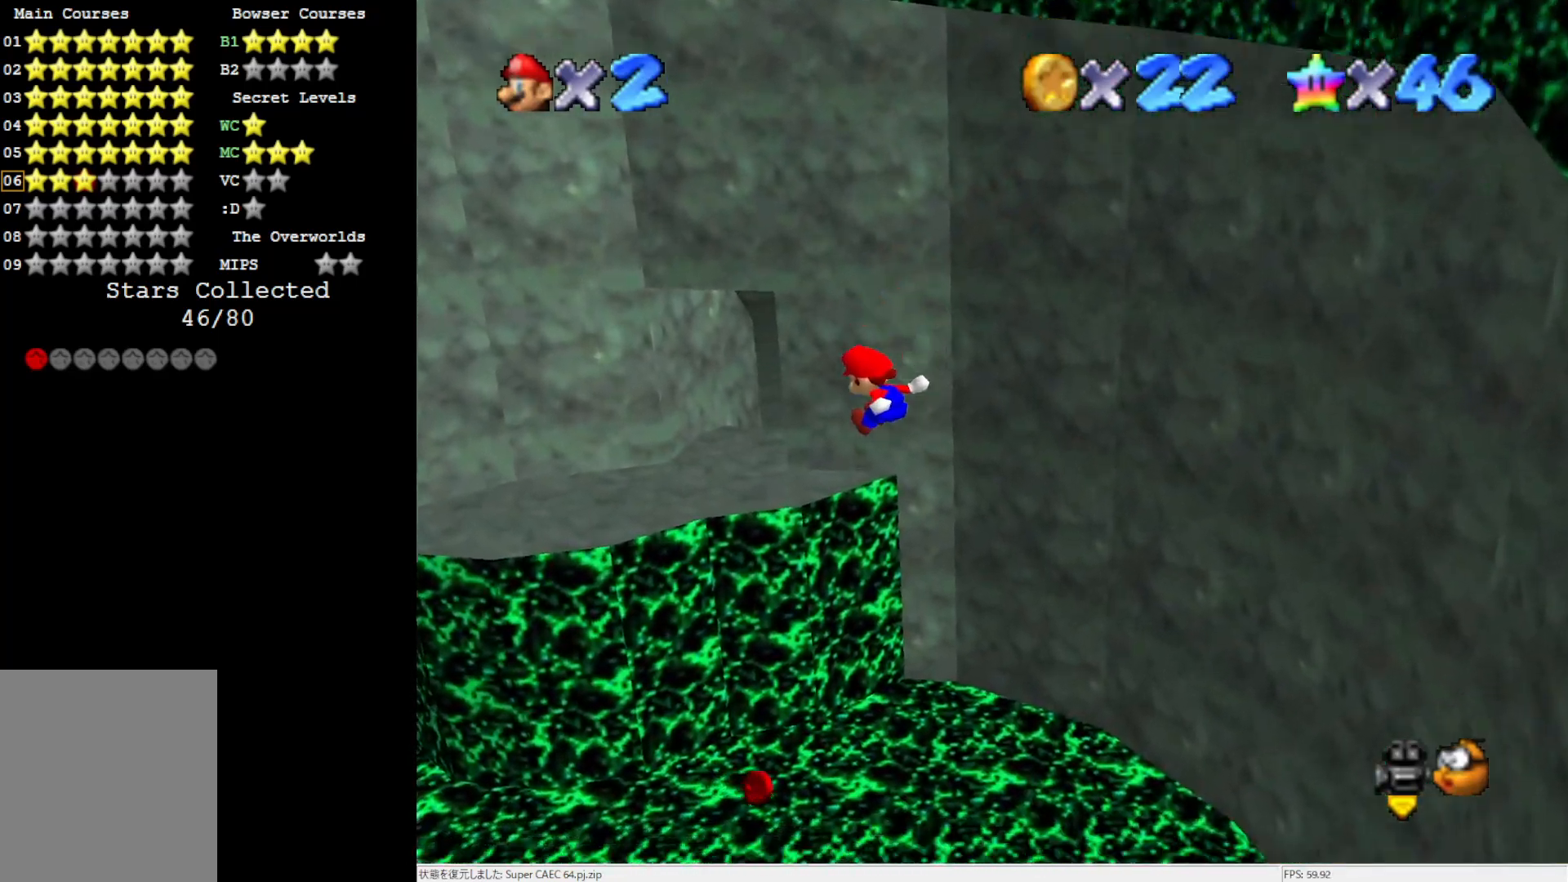
{"buttons": [], "left_stick": "right", "events": [[133, "left_stick", "center"], [283, "left_stick", "right"]]}
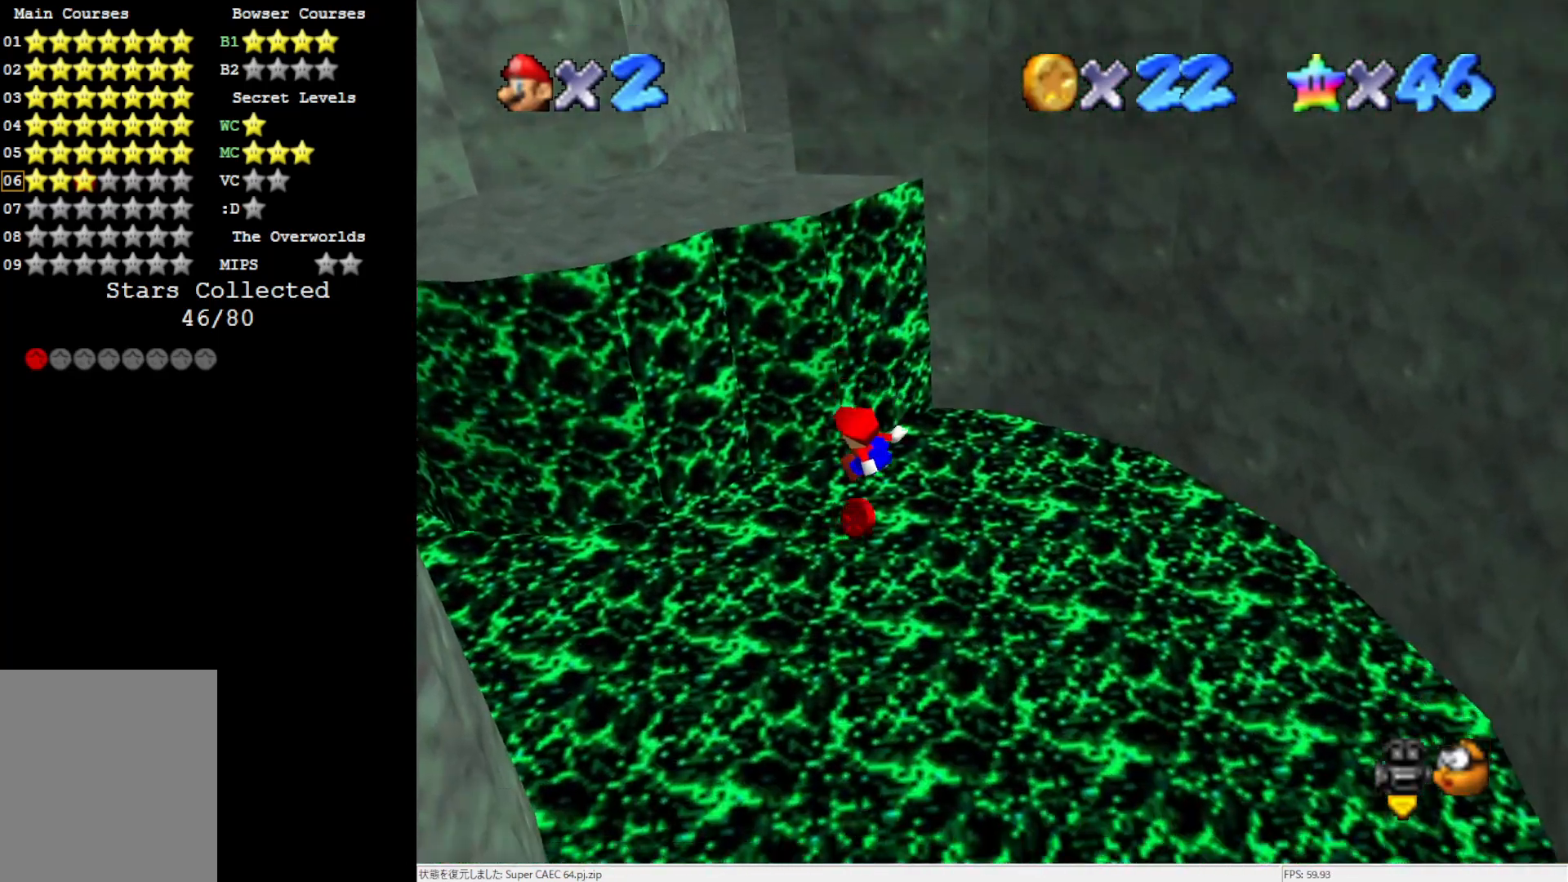
{"buttons": [], "left_stick": "up-left", "events": [[117, "left_stick", "up"], [167, "left_stick", "up-left"], [333, "C_RIGHT", "down"], [500, "C_RIGHT", "up"]]}
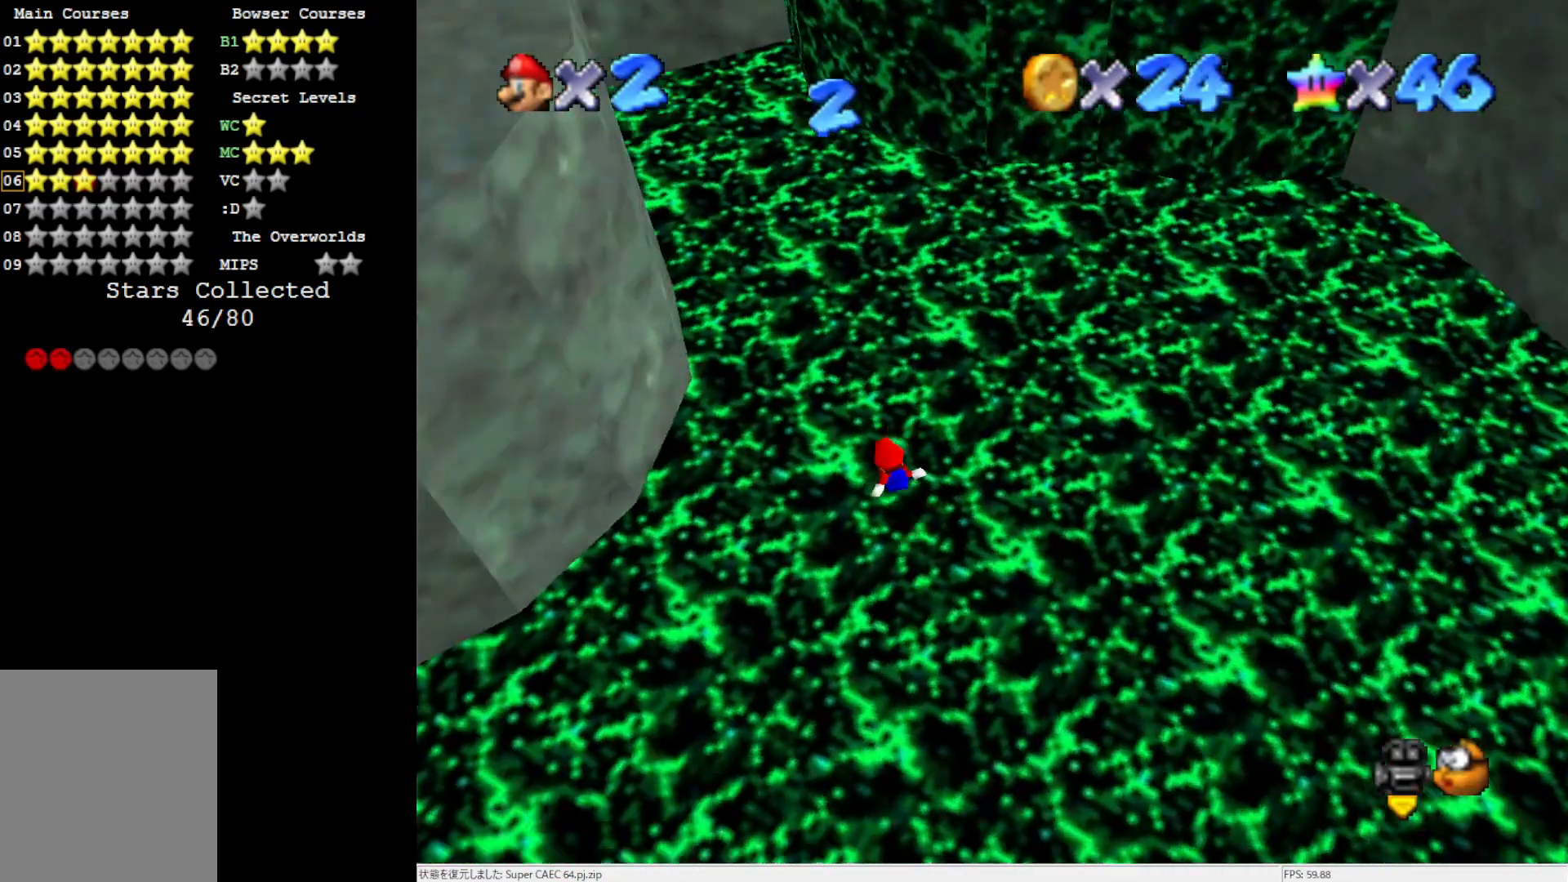
{"buttons": [], "left_stick": "up-left", "events": []}
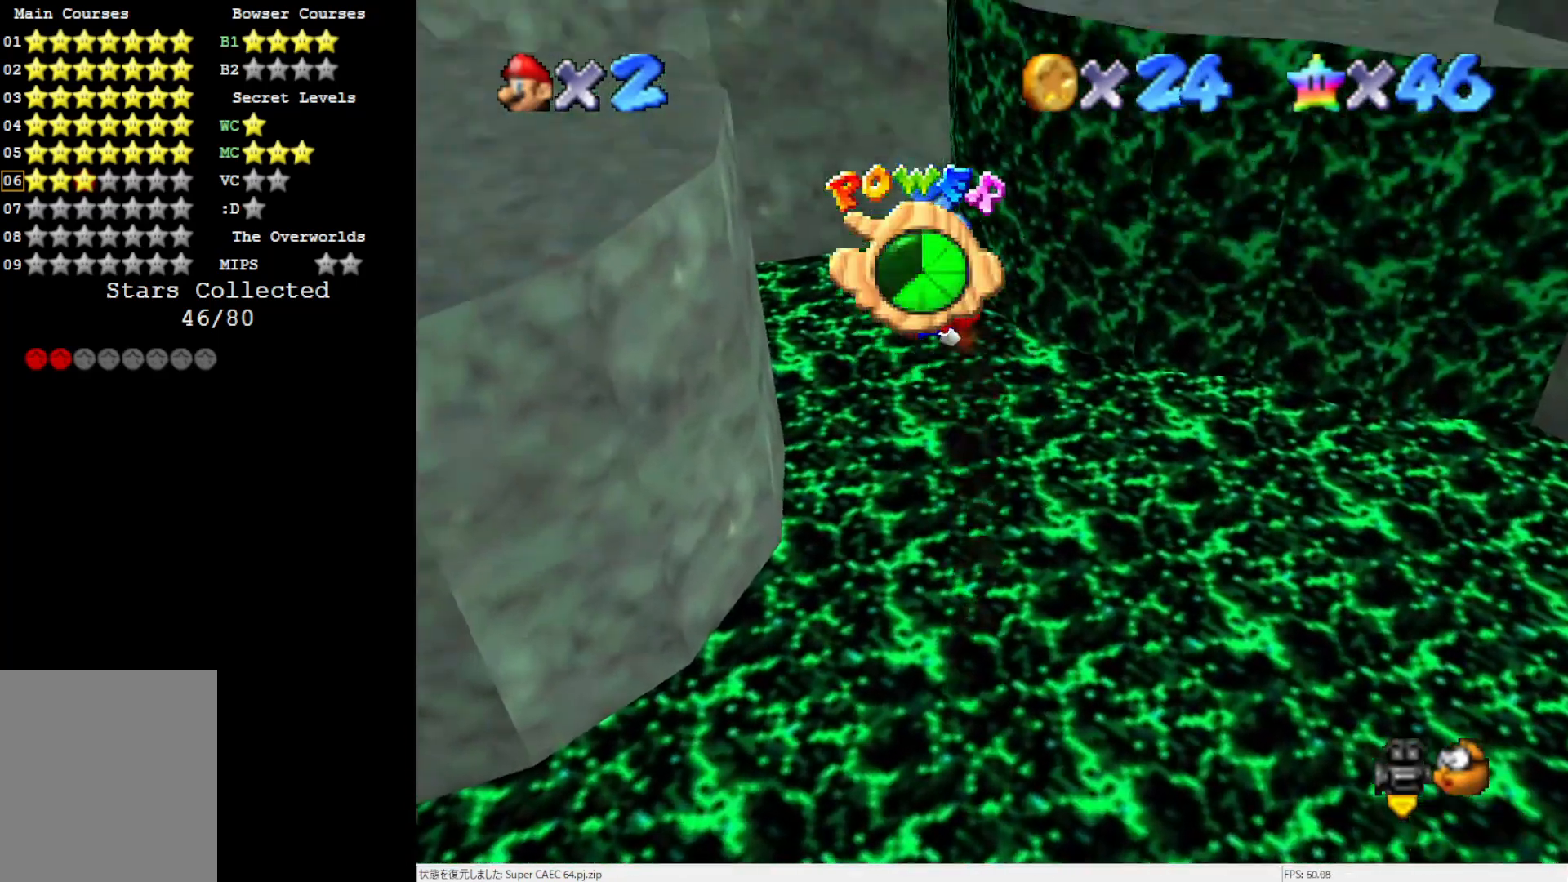
{"buttons": [], "left_stick": "up-left", "events": []}
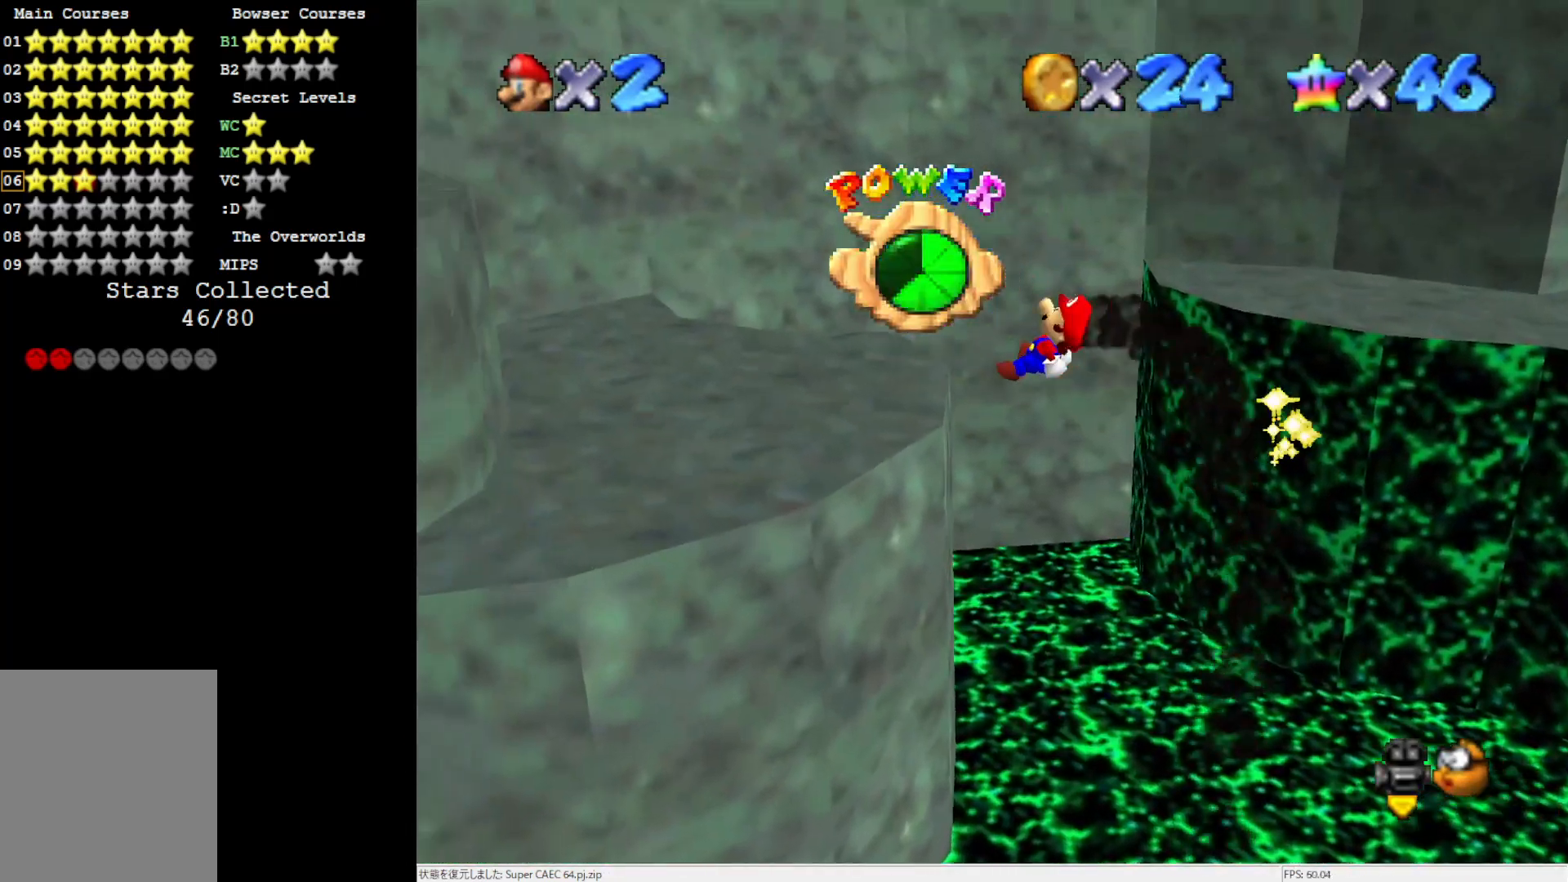
{"buttons": [], "left_stick": "up-left", "events": []}
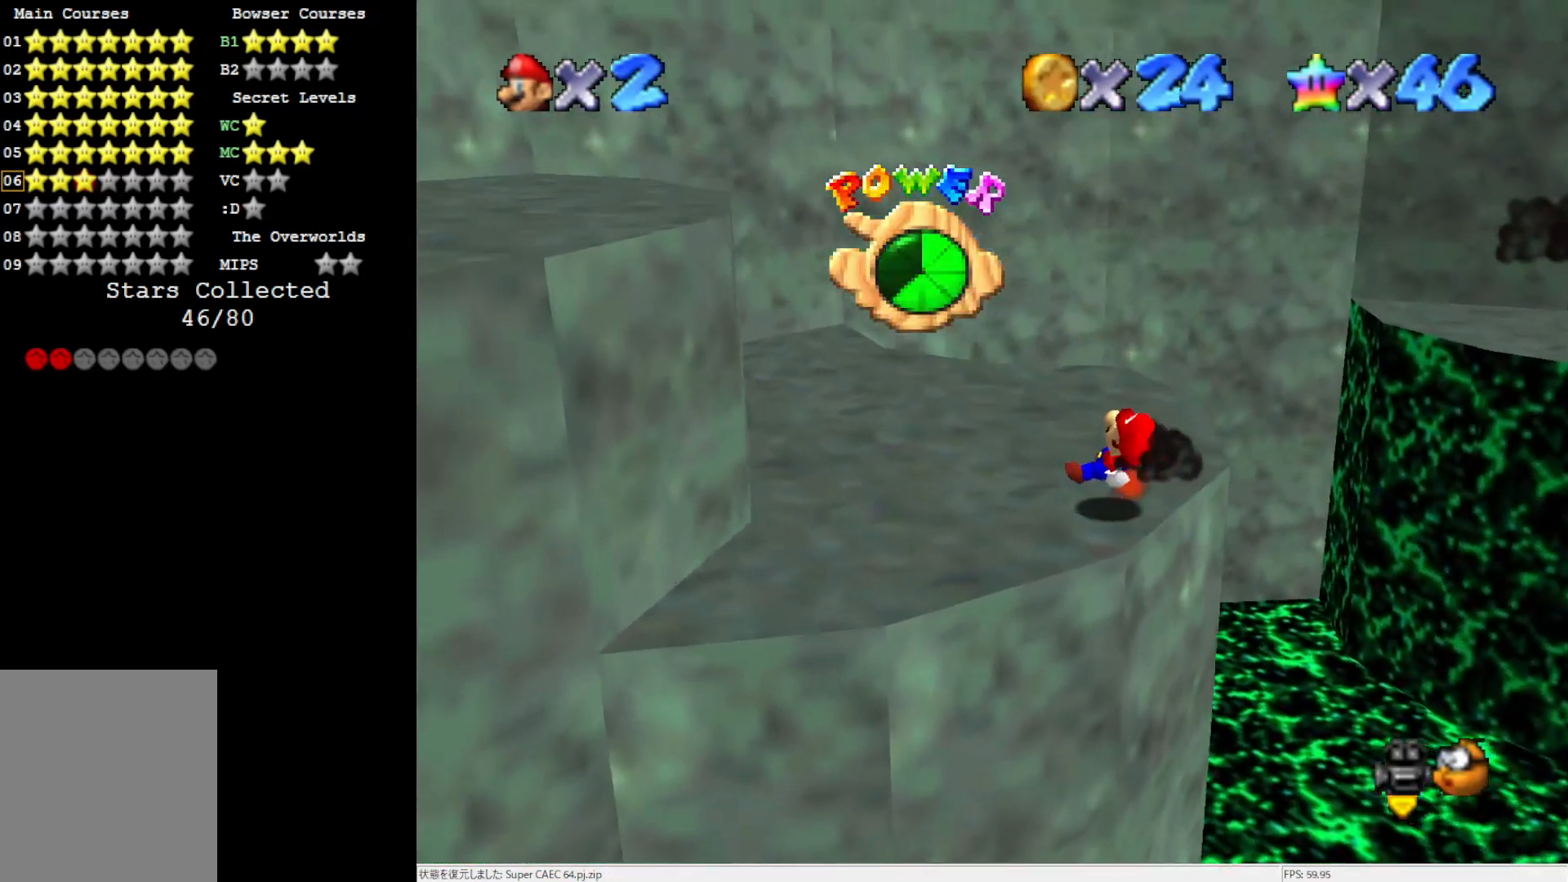
{"buttons": ["C_LEFT"], "left_stick": "up-left", "events": [[33, "left_stick", "up"], [200, "C_LEFT", "down"], [317, "C_LEFT", "up"], [367, "left_stick", "up-left"], [500, "C_LEFT", "down"]]}
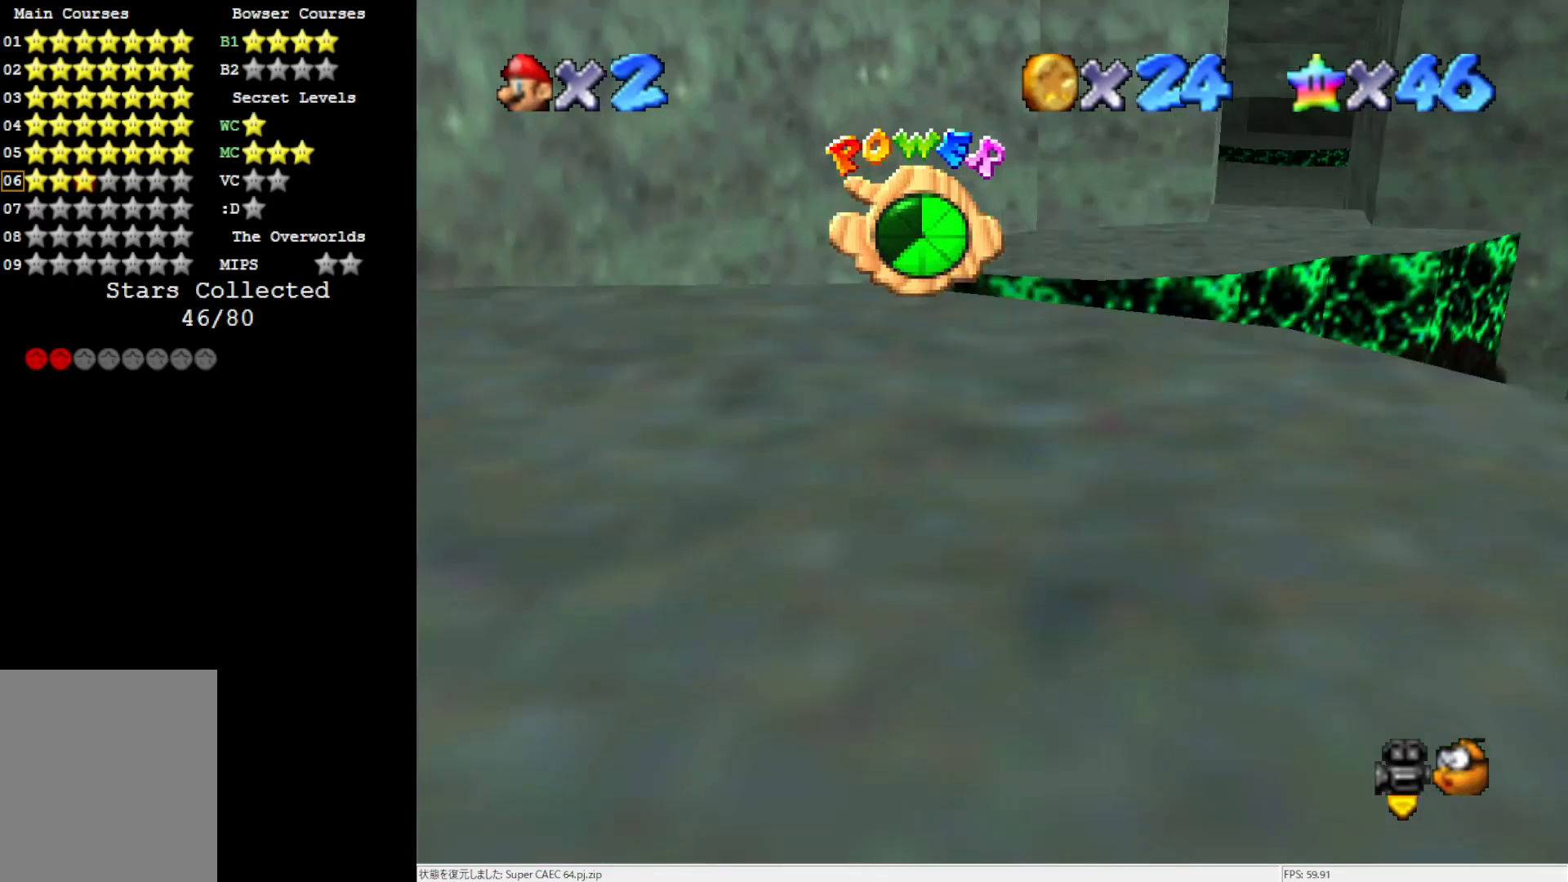
{"buttons": ["A", "Z"], "left_stick": "up-left", "events": [[133, "C_LEFT", "up"], [267, "left_stick", "up"], [433, "Z", "down"], [467, "A", "down"], [467, "left_stick", "up-left"]]}
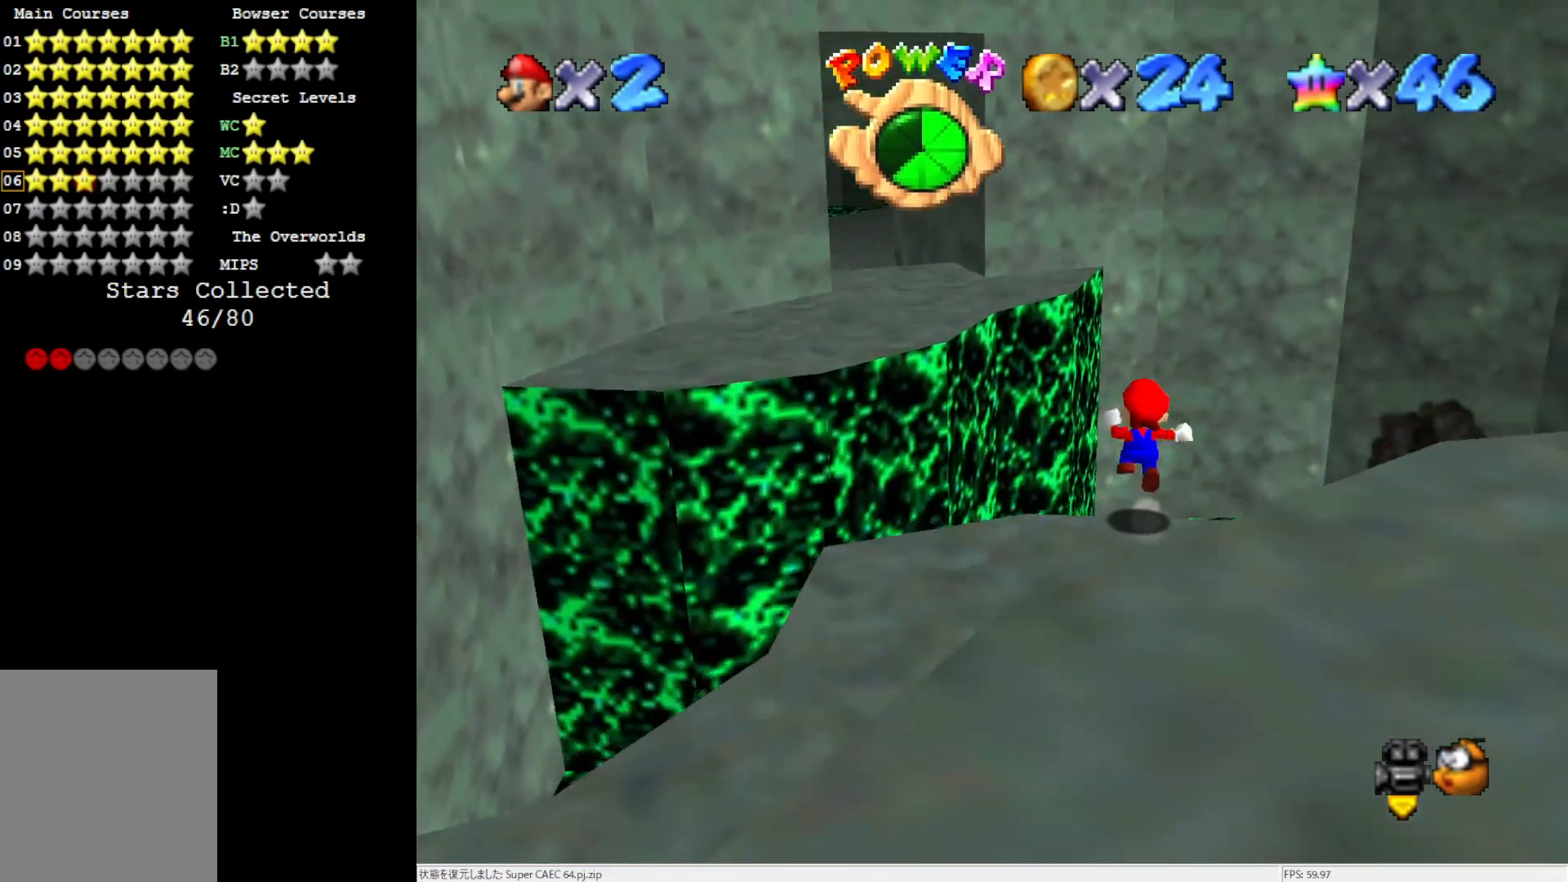
{"buttons": [], "left_stick": "left", "events": [[133, "Z", "up"], [333, "left_stick", "left"], [367, "A", "up"]]}
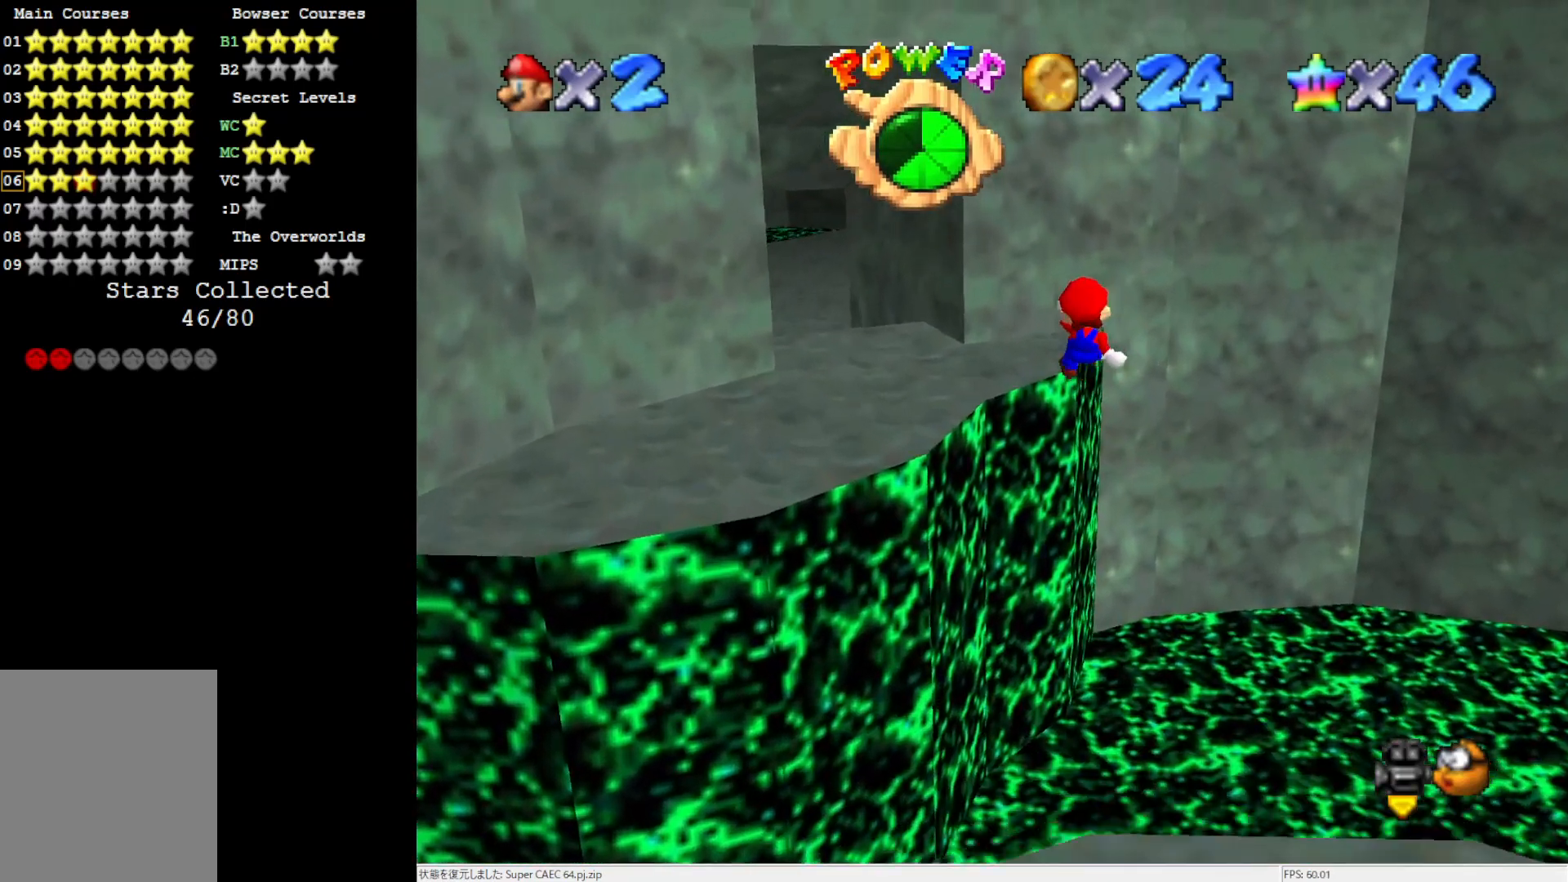
{"buttons": [], "left_stick": "left", "events": [[333, "C_RIGHT", "down"], [467, "C_RIGHT", "up"]]}
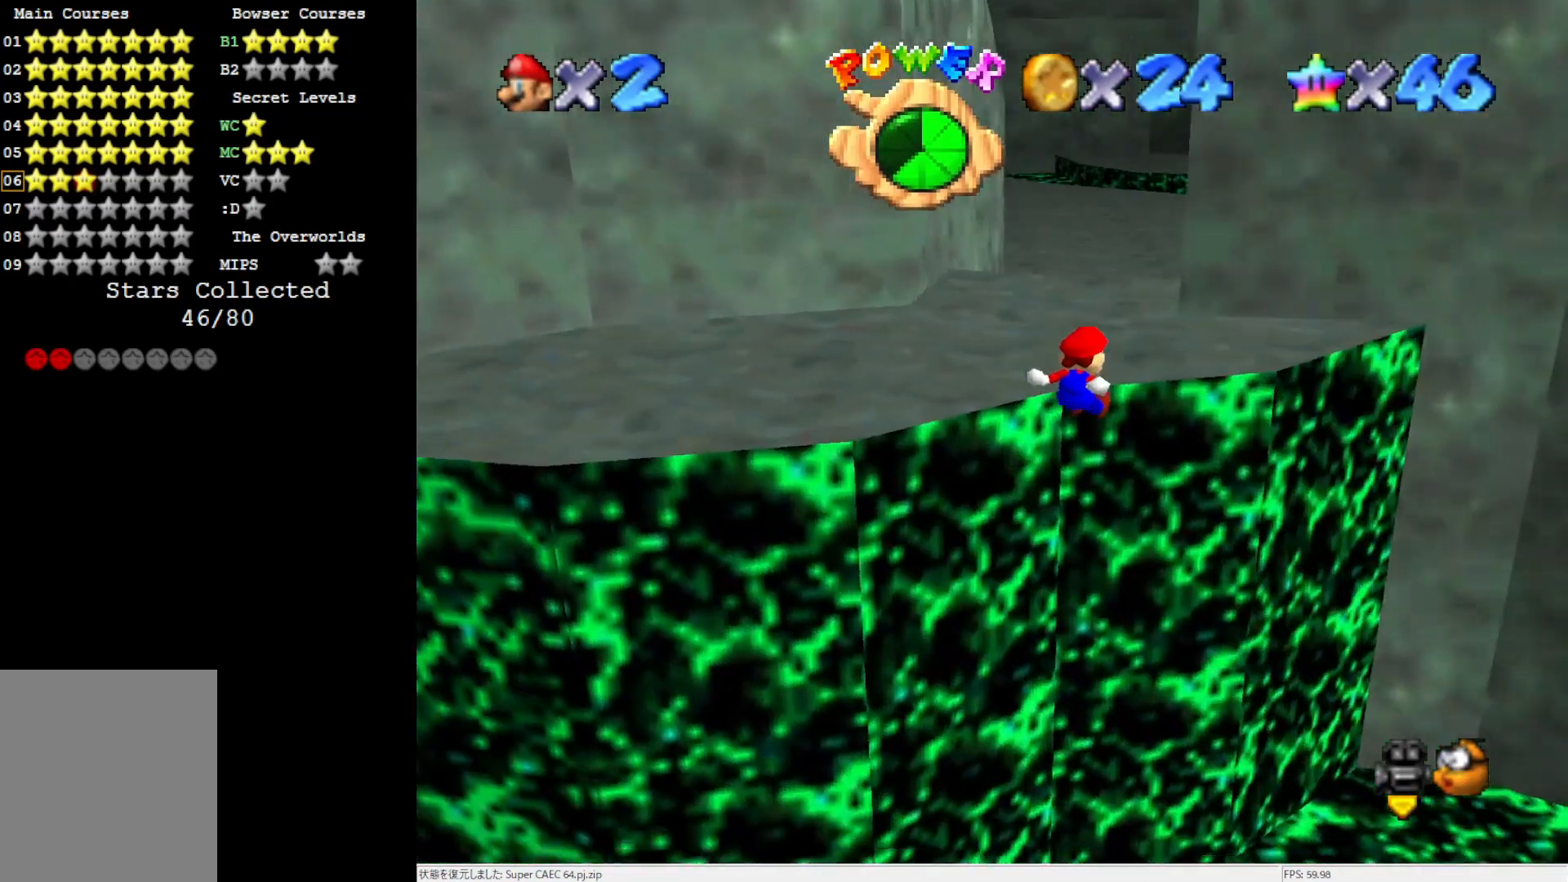
{"buttons": ["A"], "left_stick": "center", "events": [[100, "left_stick", "up-left"], [267, "left_stick", "up"], [400, "A", "down"], [500, "left_stick", "center"]]}
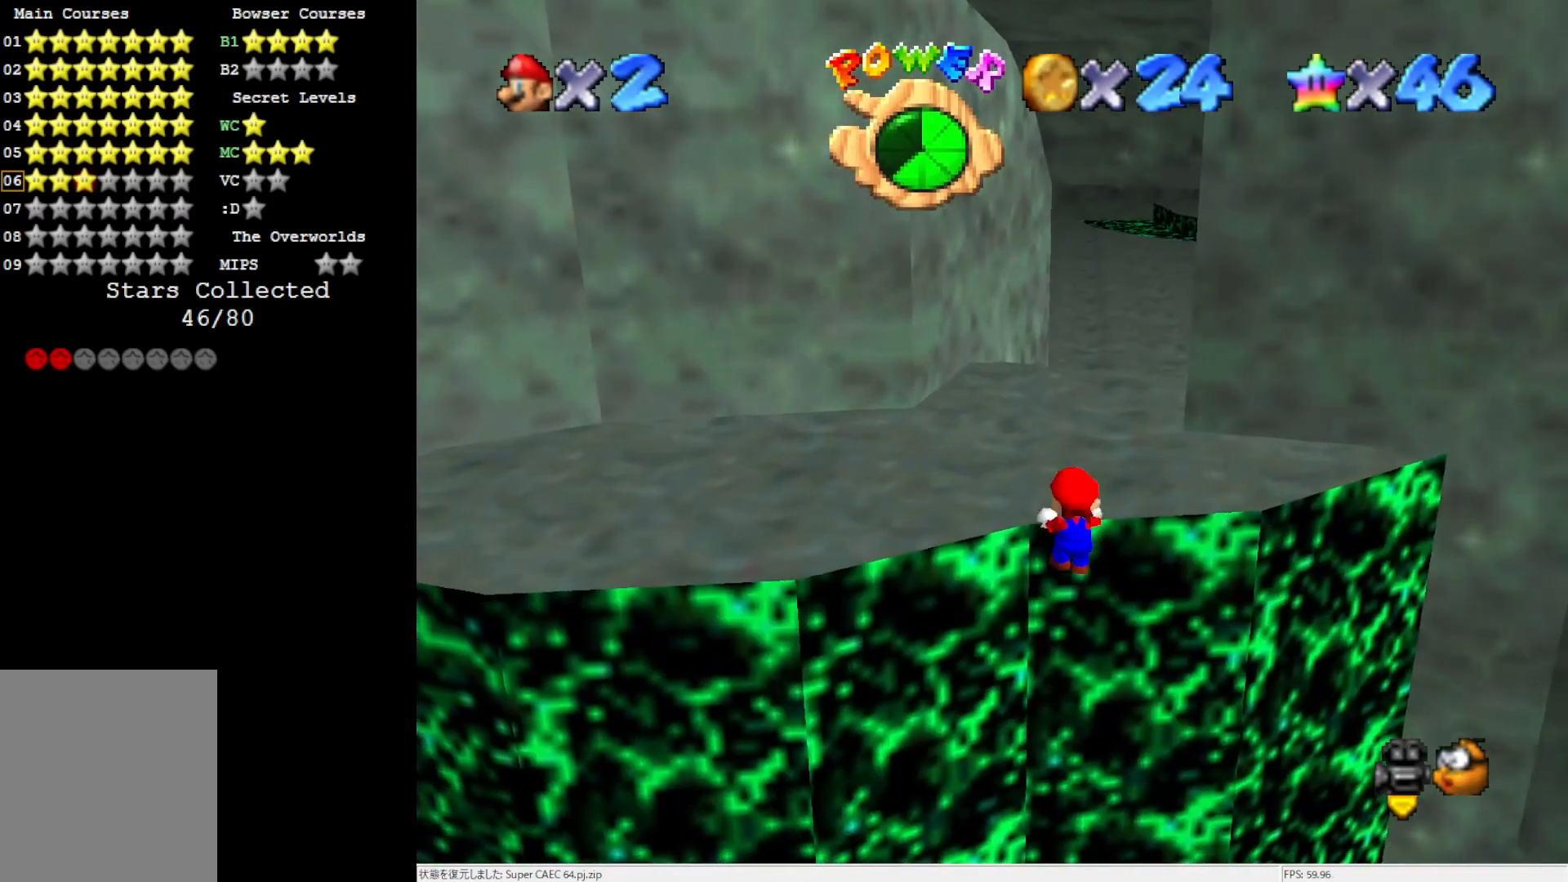
{"buttons": [], "left_stick": "up", "events": [[100, "A", "up"], [233, "left_stick", "up"]]}
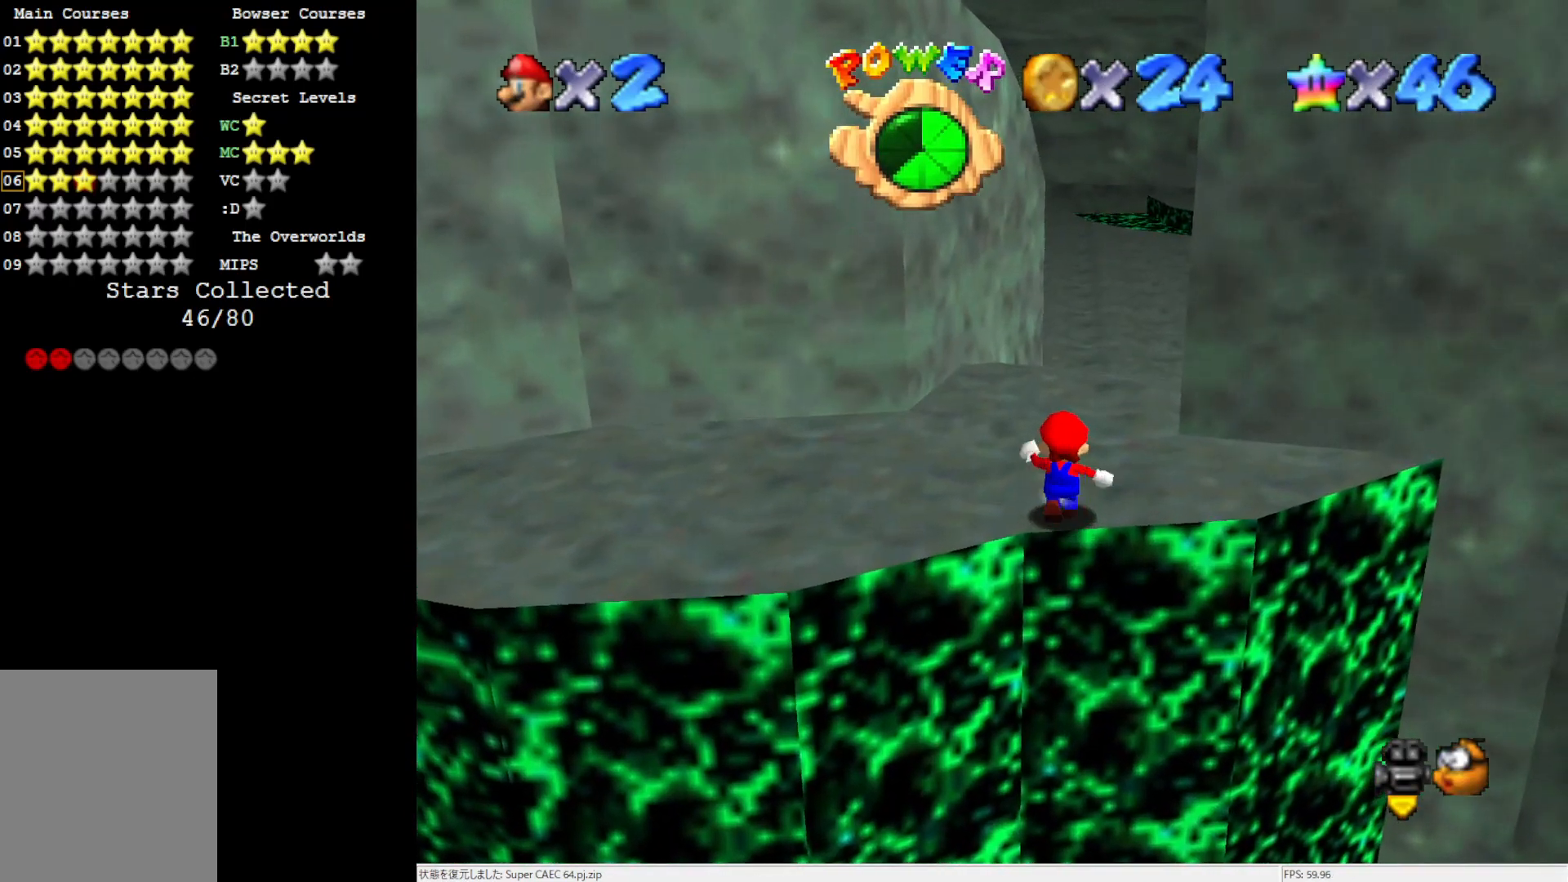
{"buttons": ["A"], "left_stick": "up", "events": [[433, "A", "down"]]}
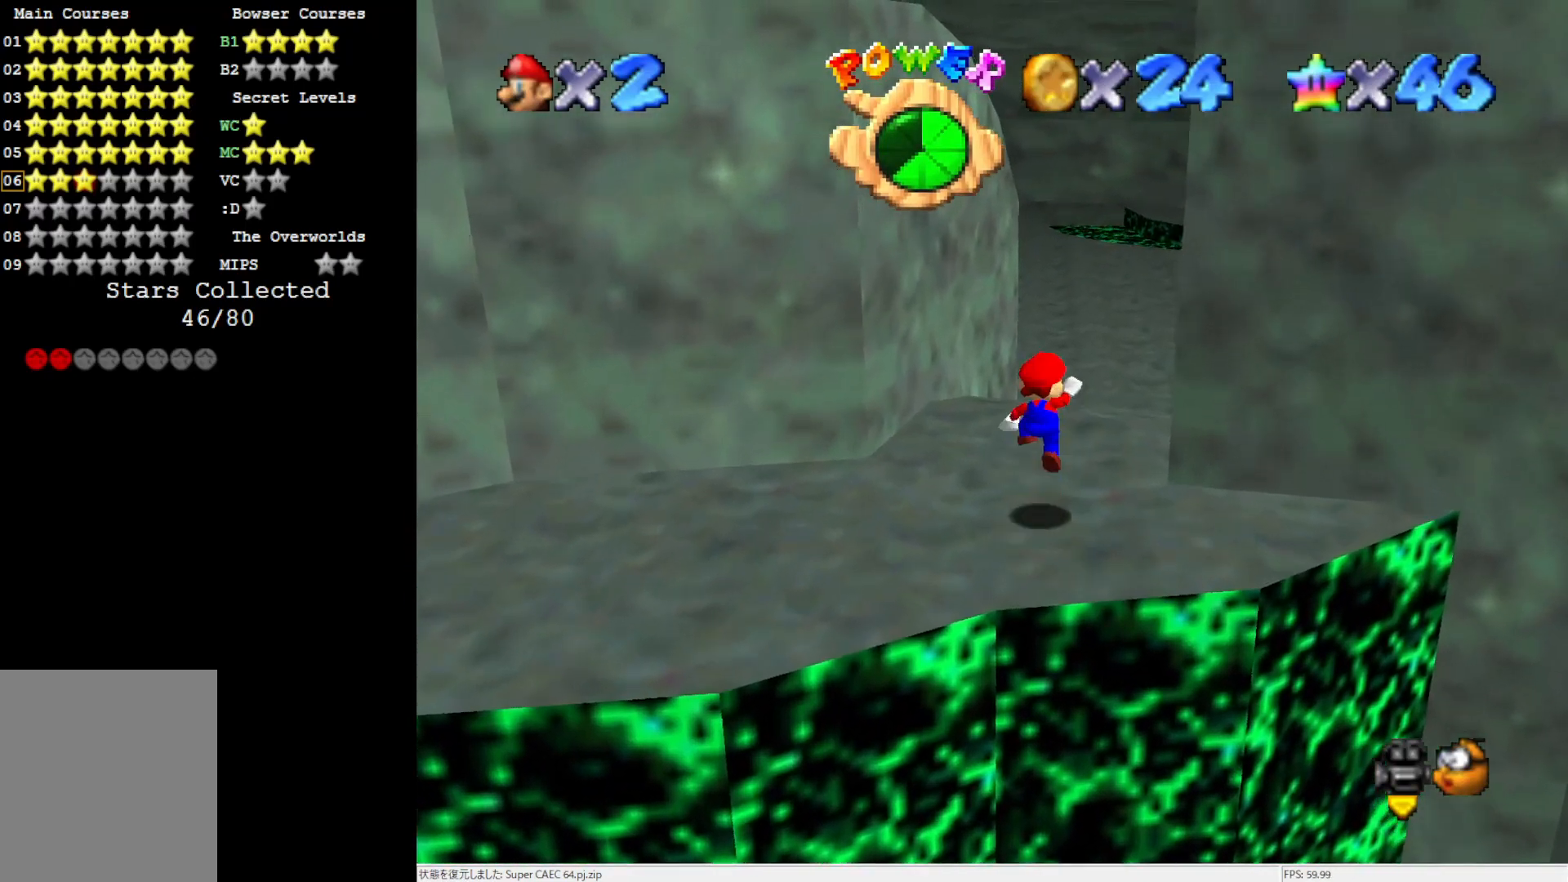
{"buttons": [], "left_stick": "up", "events": [[67, "A", "up"], [400, "B", "down"], [500, "B", "up"]]}
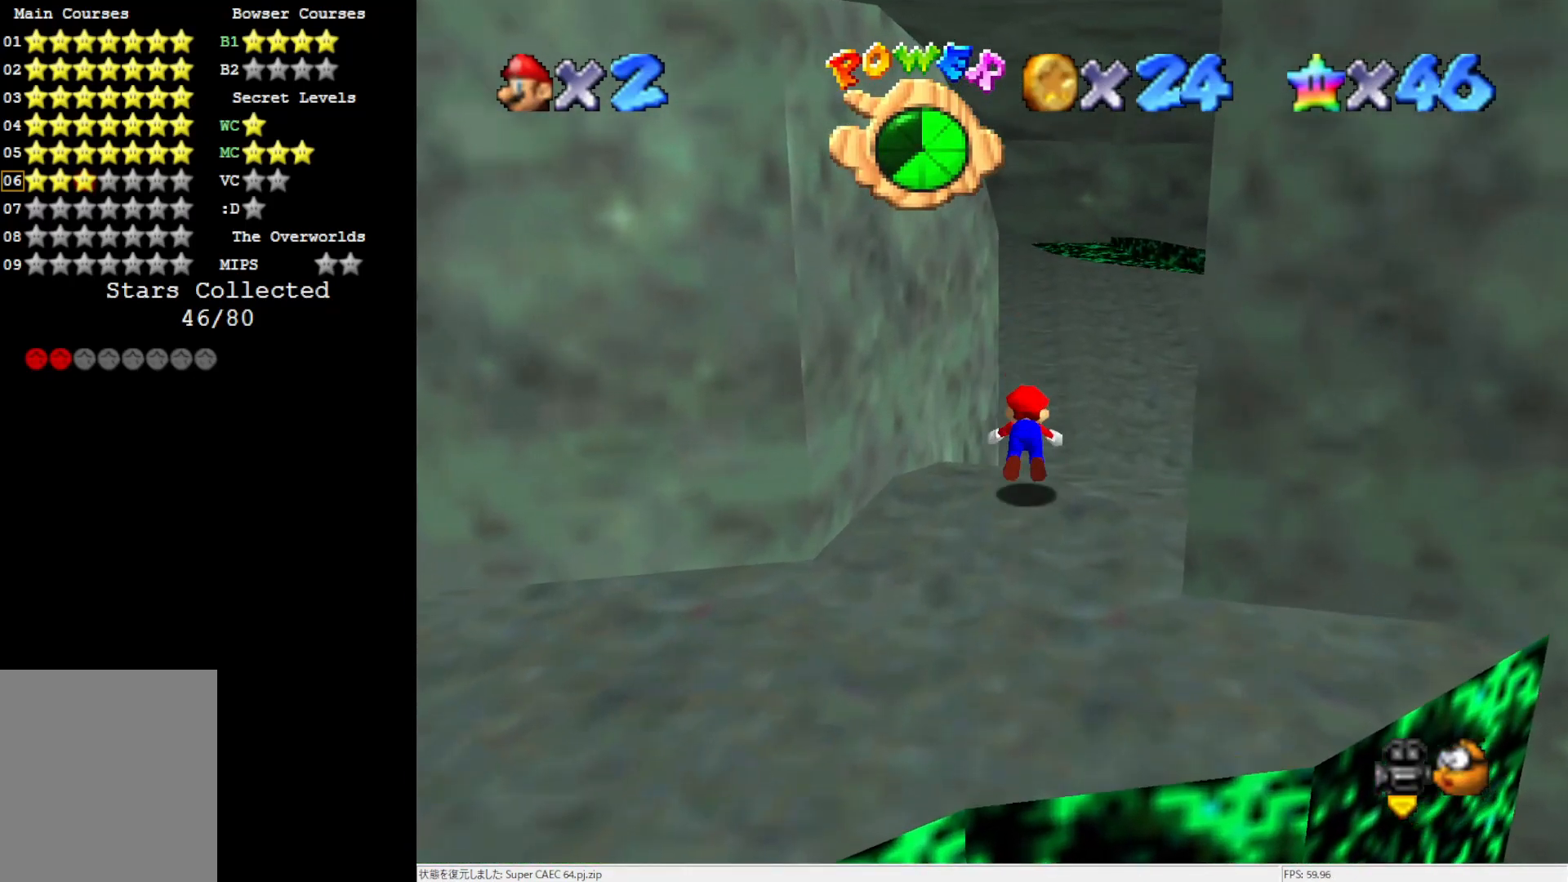
{"buttons": [], "left_stick": "up-right", "events": [[100, "B", "down"], [200, "B", "up"], [333, "left_stick", "up-right"], [367, "C_RIGHT", "down"], [467, "C_RIGHT", "up"]]}
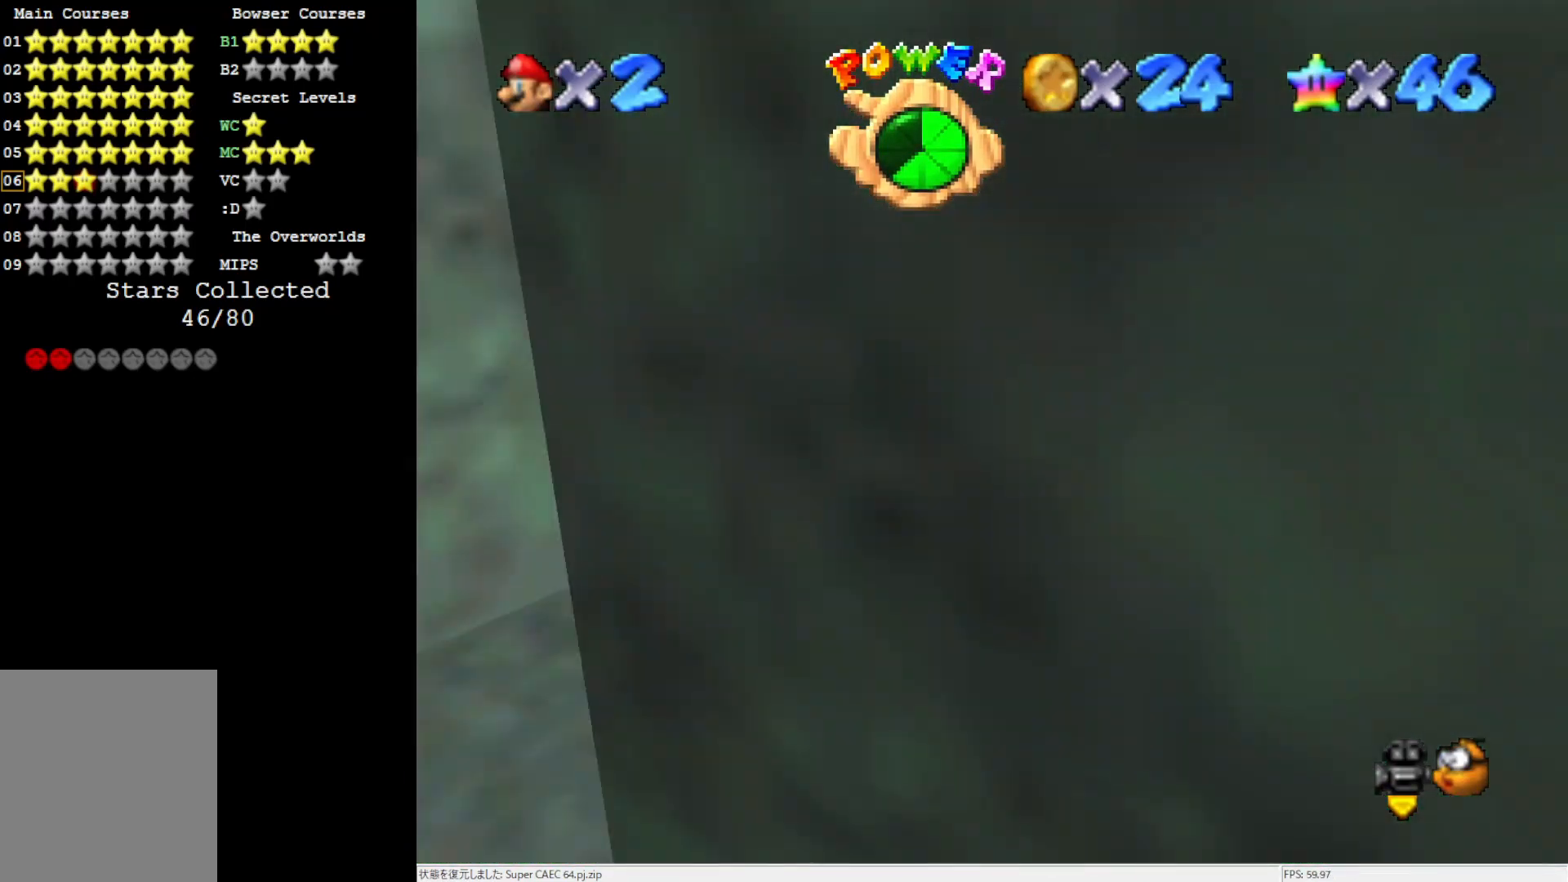
{"buttons": [], "left_stick": "up-right", "events": [[67, "C_RIGHT", "down"], [167, "C_RIGHT", "up"]]}
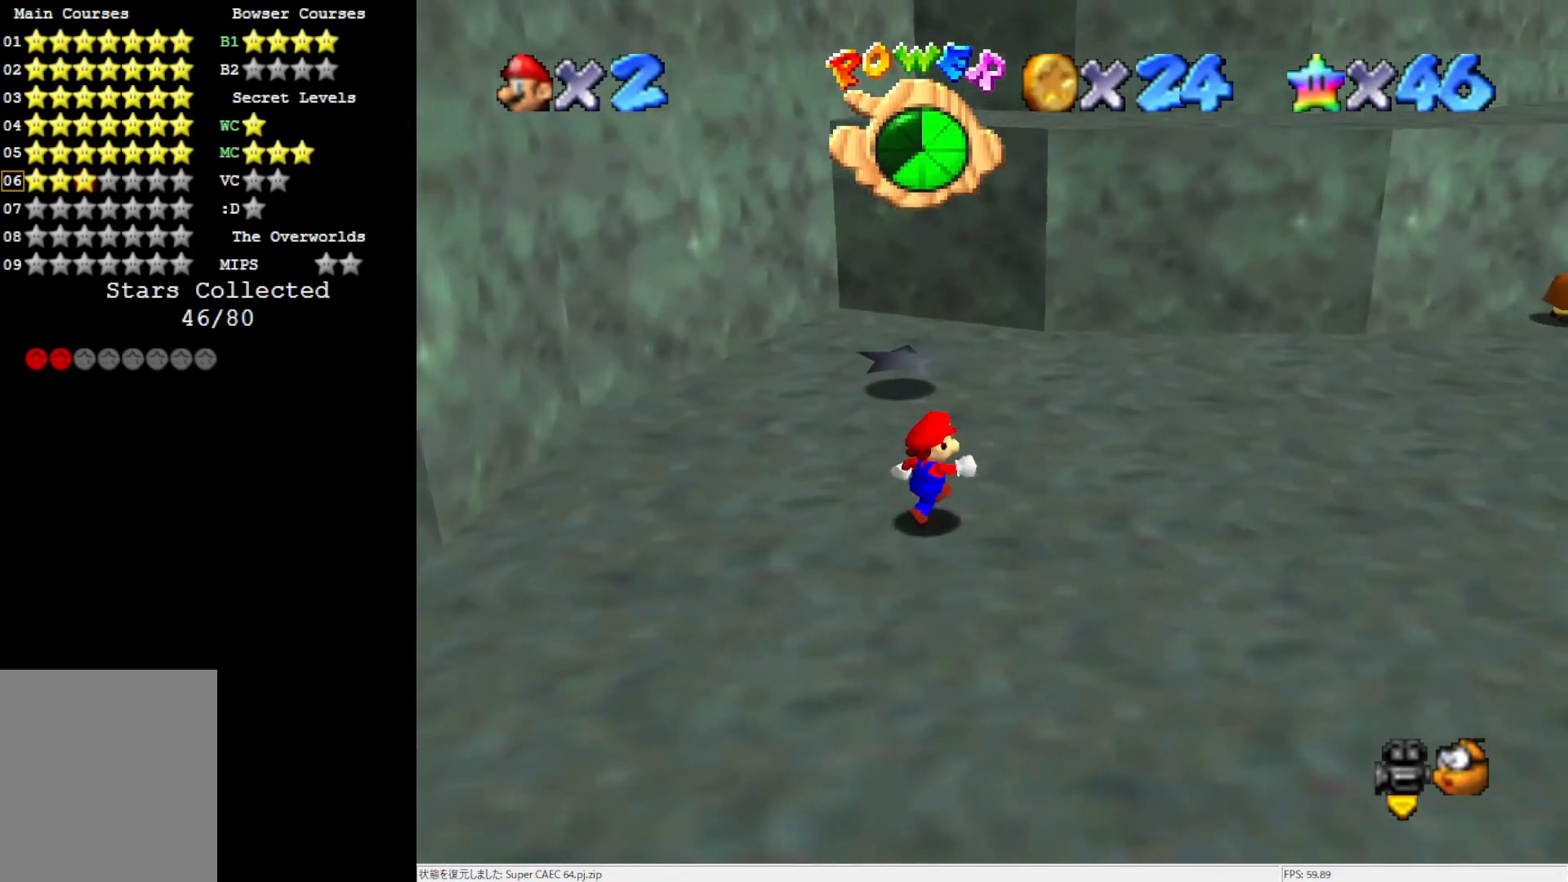
{"buttons": ["A", "B"], "left_stick": "up-right", "events": [[433, "A", "down"], [433, "B", "down"]]}
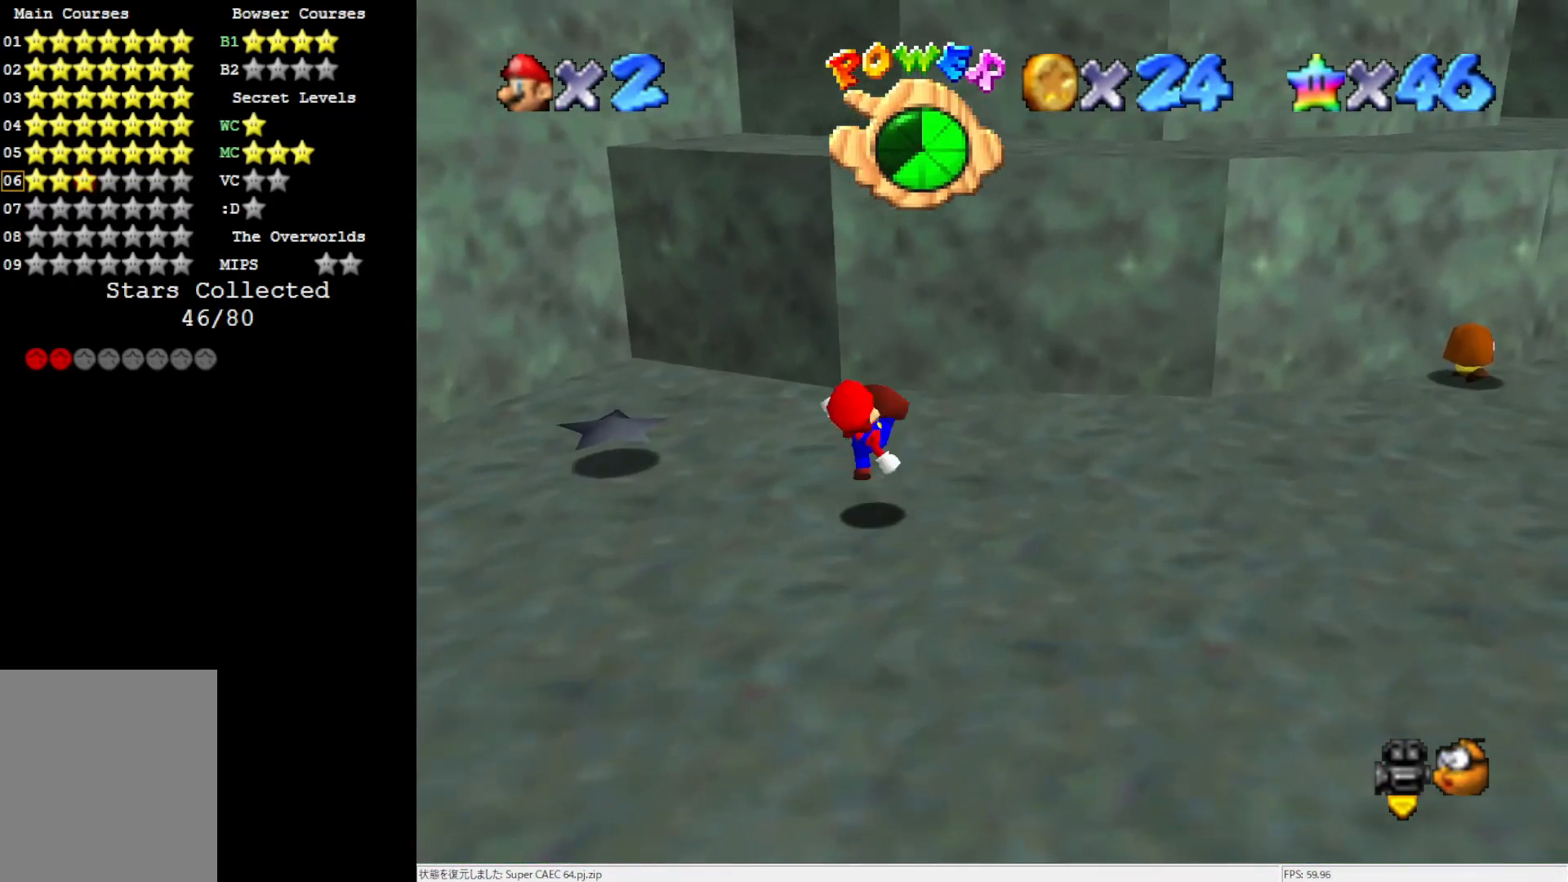
{"buttons": ["A"], "left_stick": "down-right", "events": [[50, "A", "up"], [50, "B", "up"], [67, "left_stick", "right"], [367, "A", "down"], [367, "left_stick", "down-right"]]}
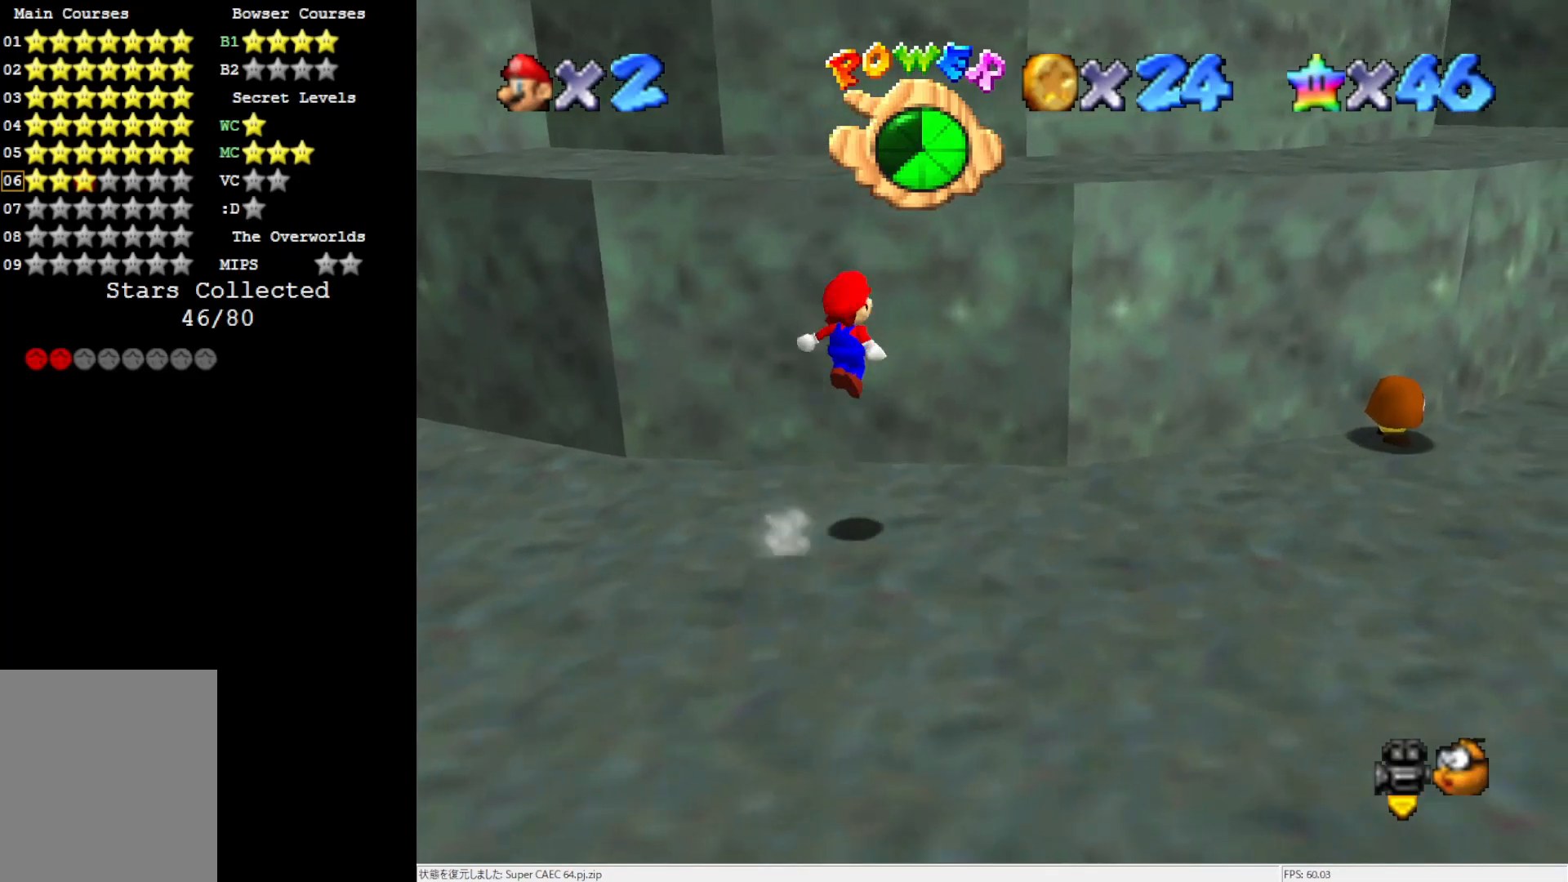
{"buttons": ["A"], "left_stick": "up", "events": [[50, "left_stick", "center"], [100, "left_stick", "up"]]}
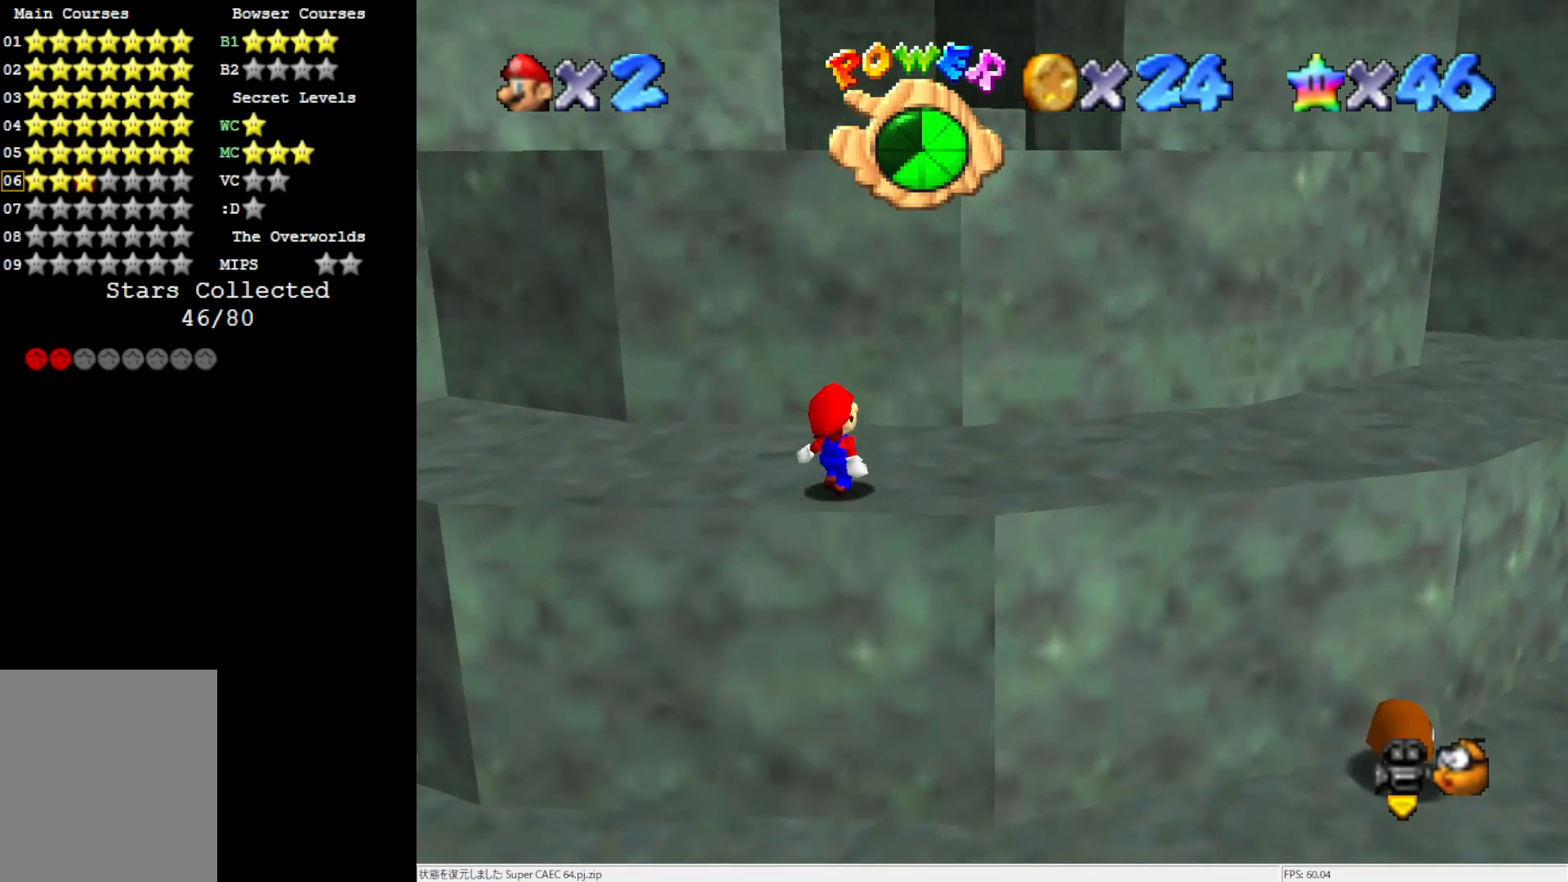
{"buttons": [], "left_stick": "up-right", "events": [[33, "A", "up"], [167, "left_stick", "up-right"]]}
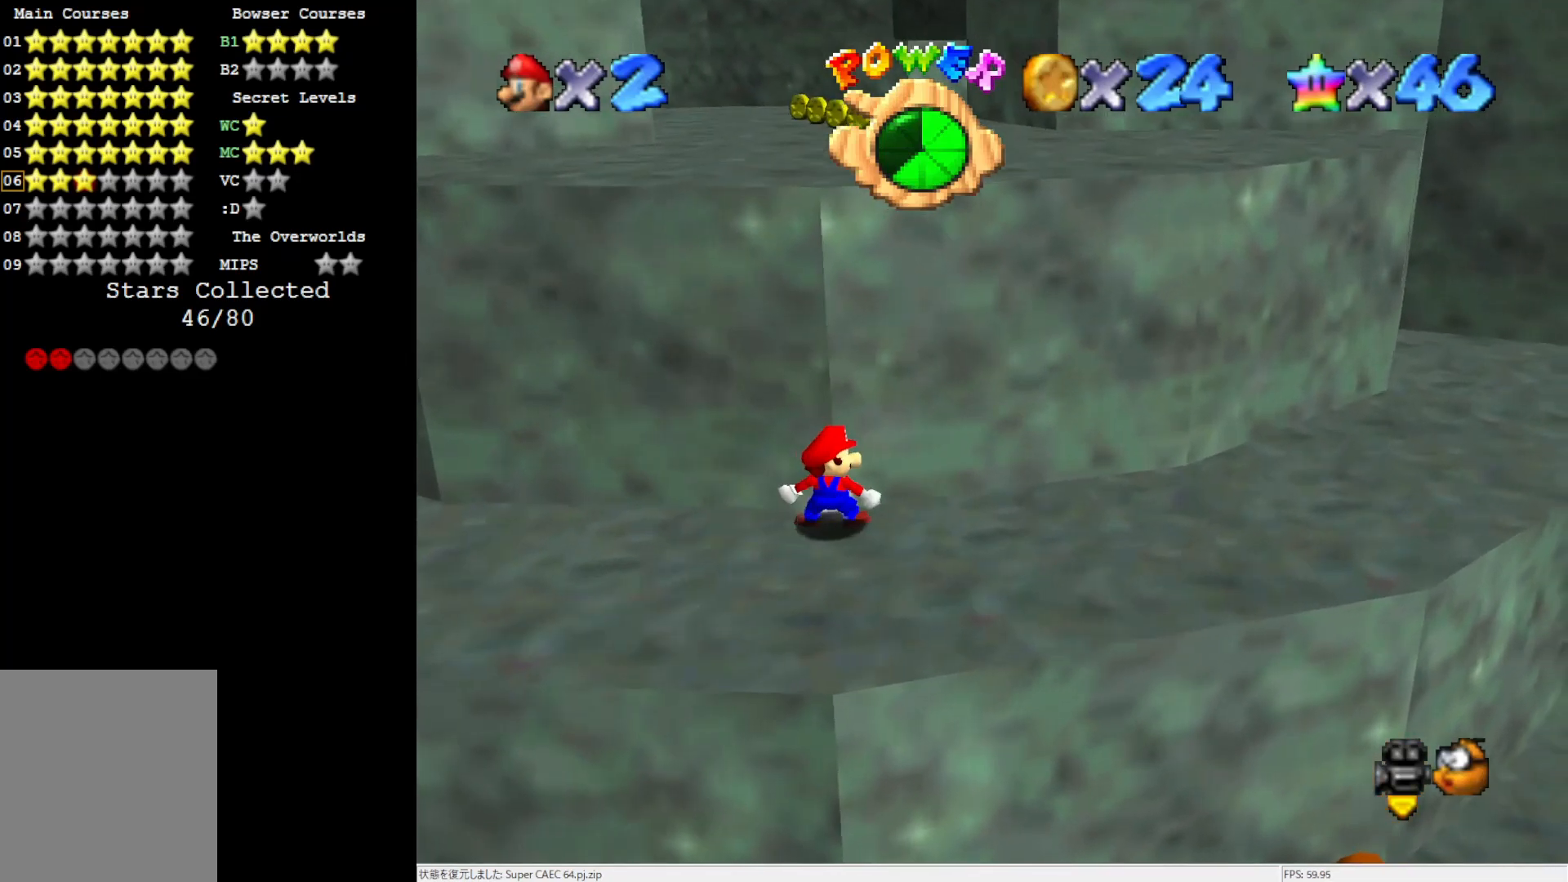
{"buttons": [], "left_stick": "up", "events": [[33, "left_stick", "right"], [167, "left_stick", "down"], [333, "left_stick", "up"]]}
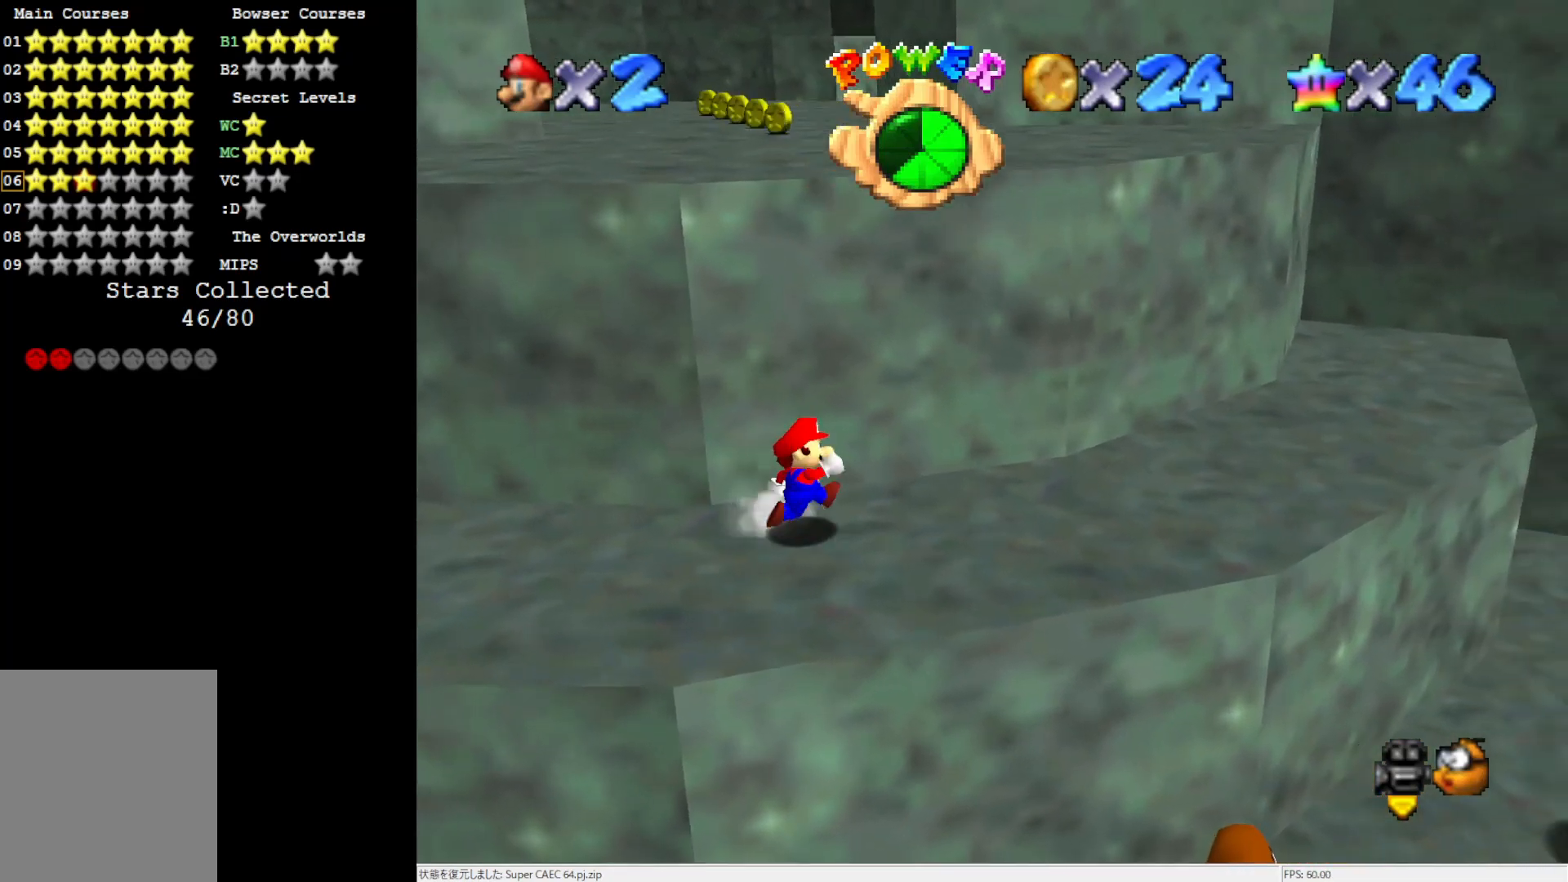
{"buttons": ["A"], "left_stick": "up", "events": [[67, "A", "down"]]}
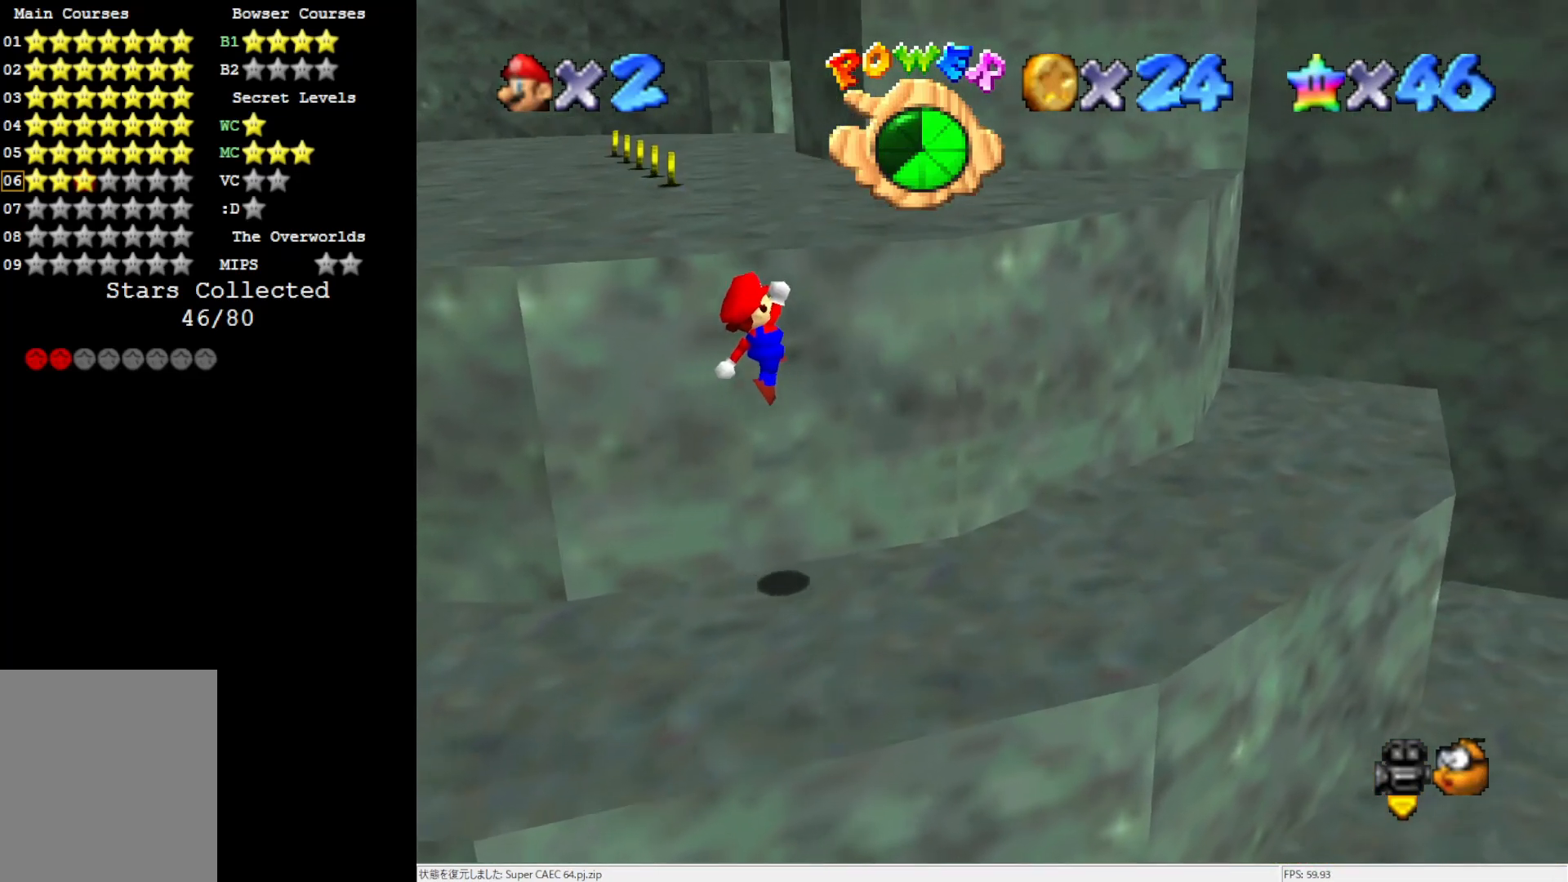
{"buttons": [], "left_stick": "down-right", "events": [[67, "A", "up"], [200, "left_stick", "center"], [400, "left_stick", "down-right"]]}
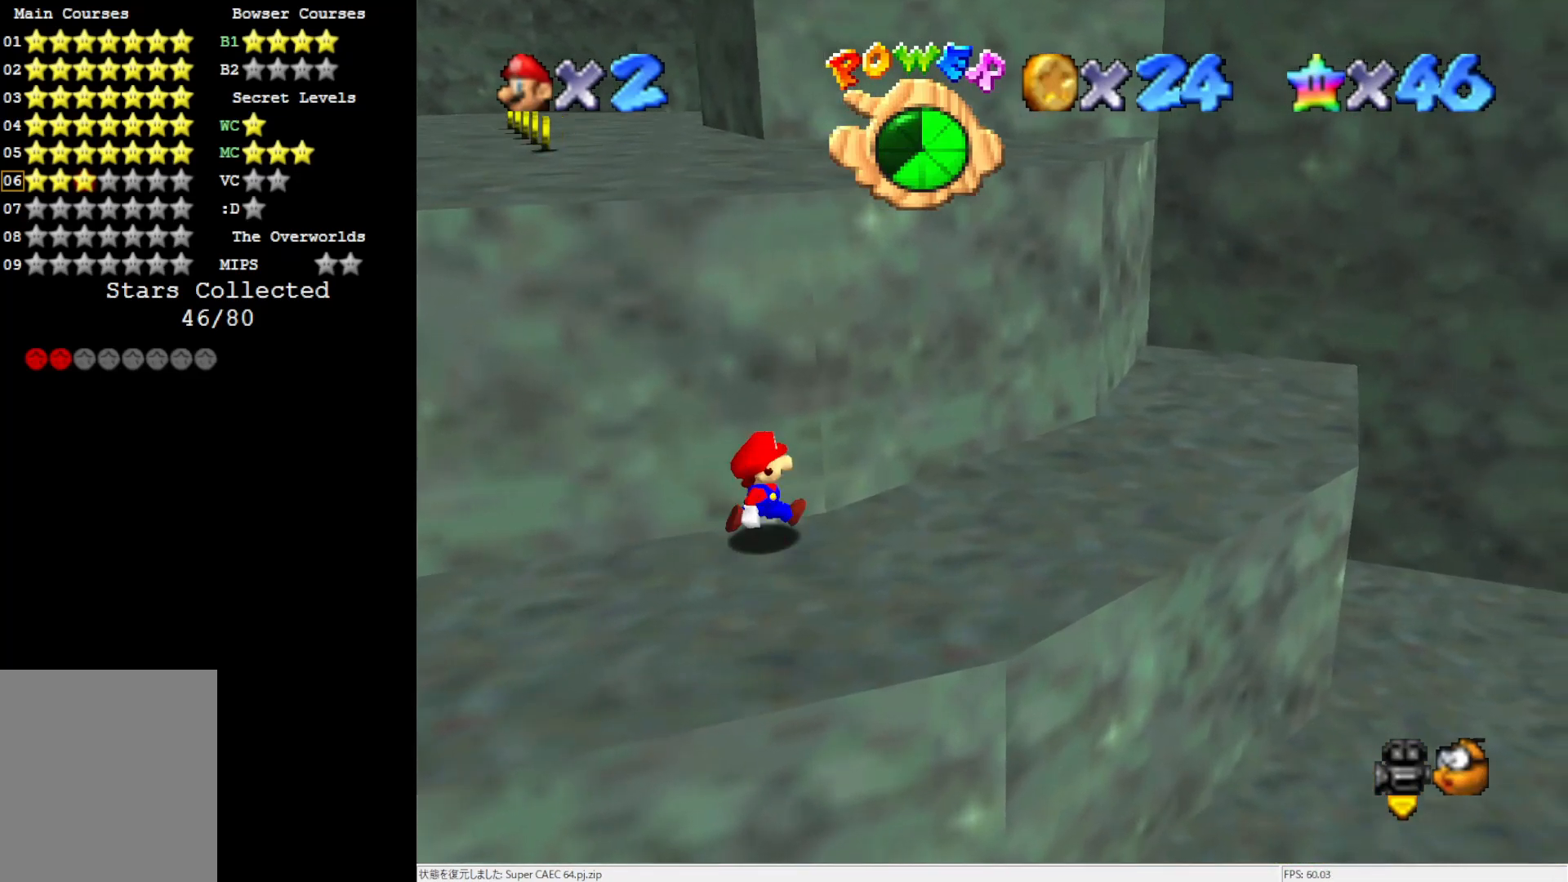
{"buttons": [], "left_stick": "right", "events": [[250, "left_stick", "down"], [467, "left_stick", "right"]]}